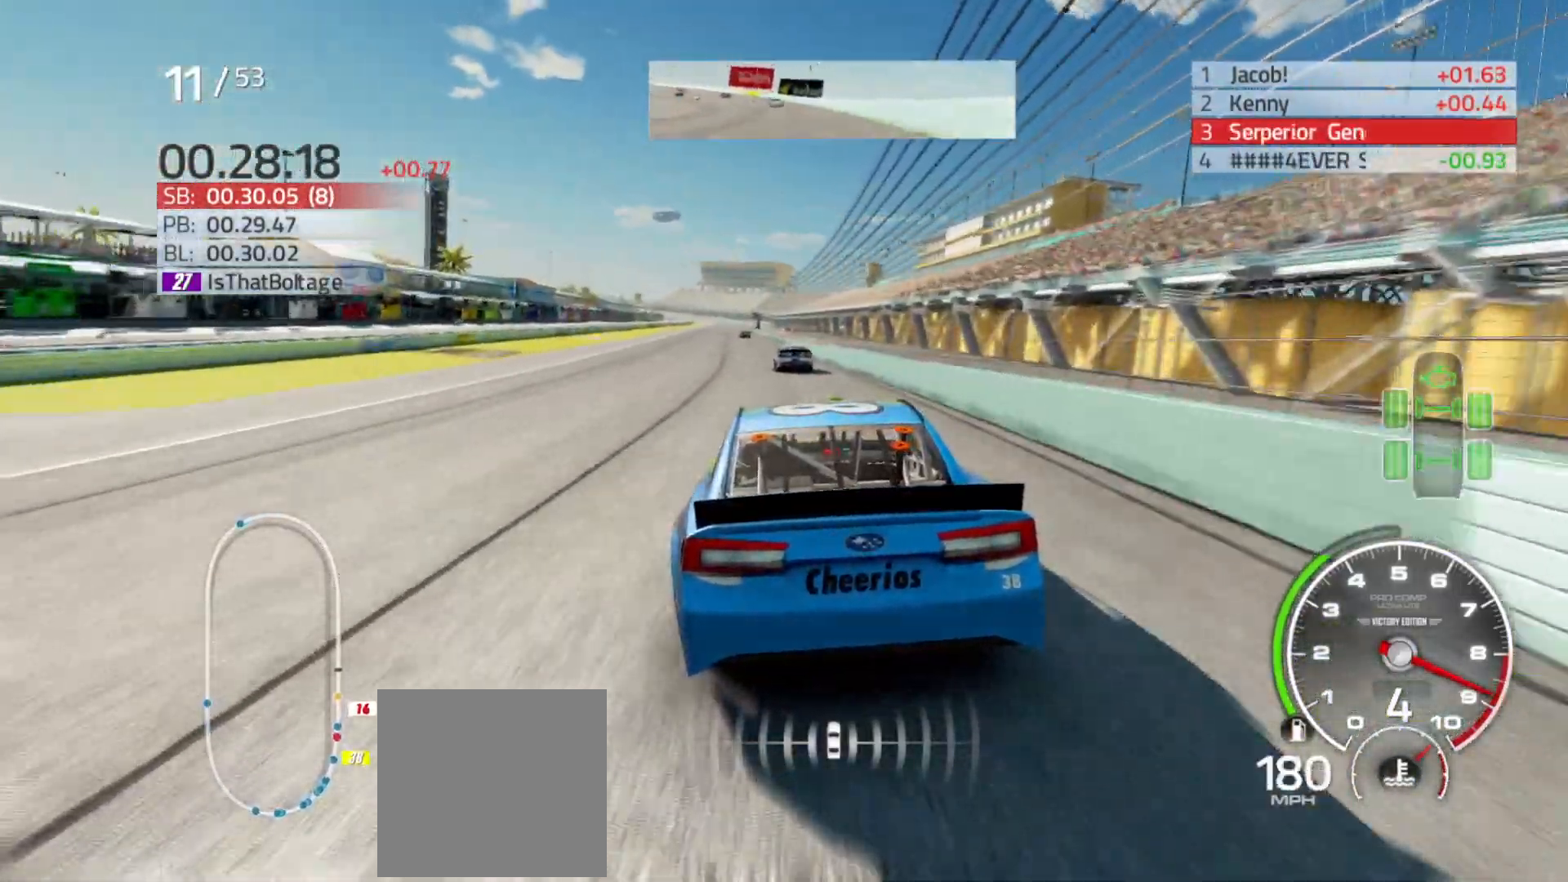
Gameplay with a controller (Xbox layout); each line is a JSON object with the inputs held at the frame after it. "events" lists button and stick changes between this image and that frame as [ms after this image, input, new state], when the widget could be followed in between.
{"buttons": ["R2"], "left_stick": "center", "right_stick": "center", "events": [[233, "left_stick", "center"]]}
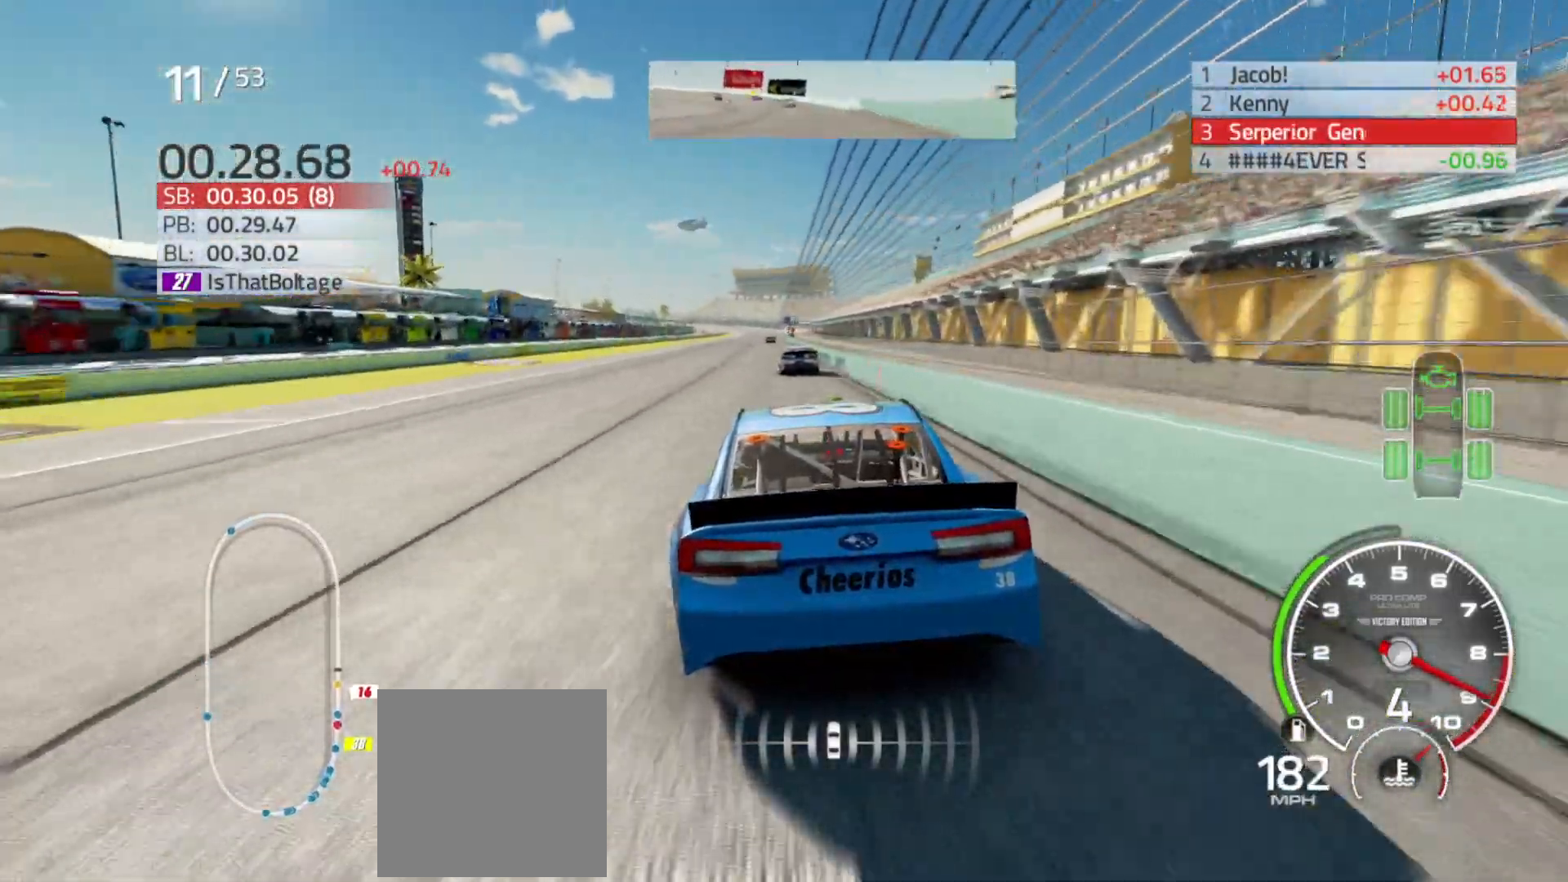
{"buttons": ["R2"], "left_stick": "left", "right_stick": "center", "events": [[117, "left_stick", "left"]]}
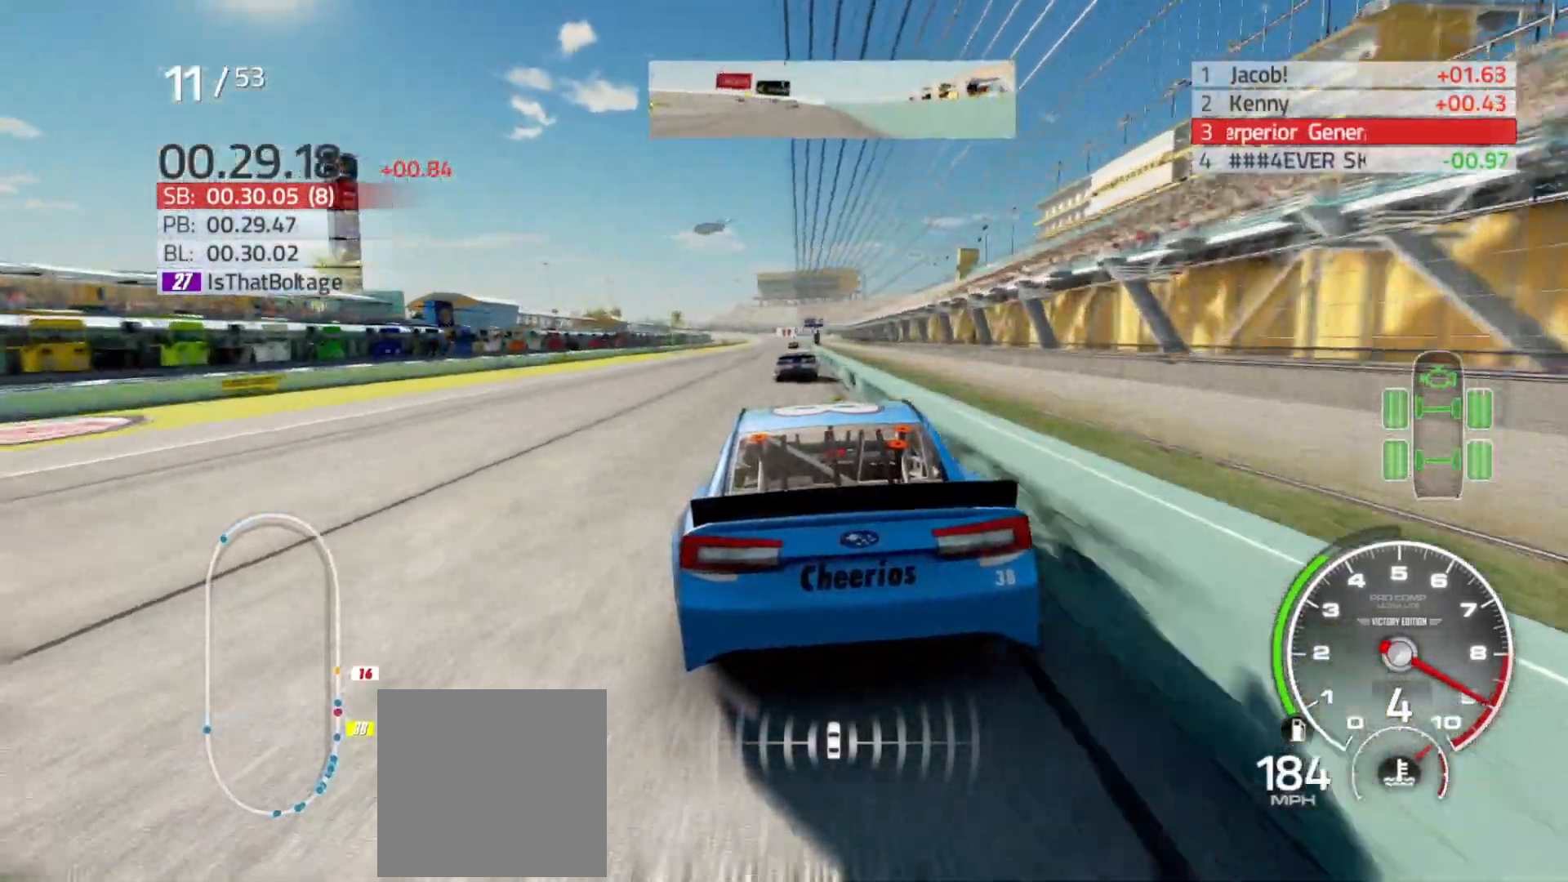
{"buttons": ["R2"], "left_stick": "center", "right_stick": "center", "events": [[283, "left_stick", "center"], [333, "left_stick", "right"], [483, "left_stick", "center"]]}
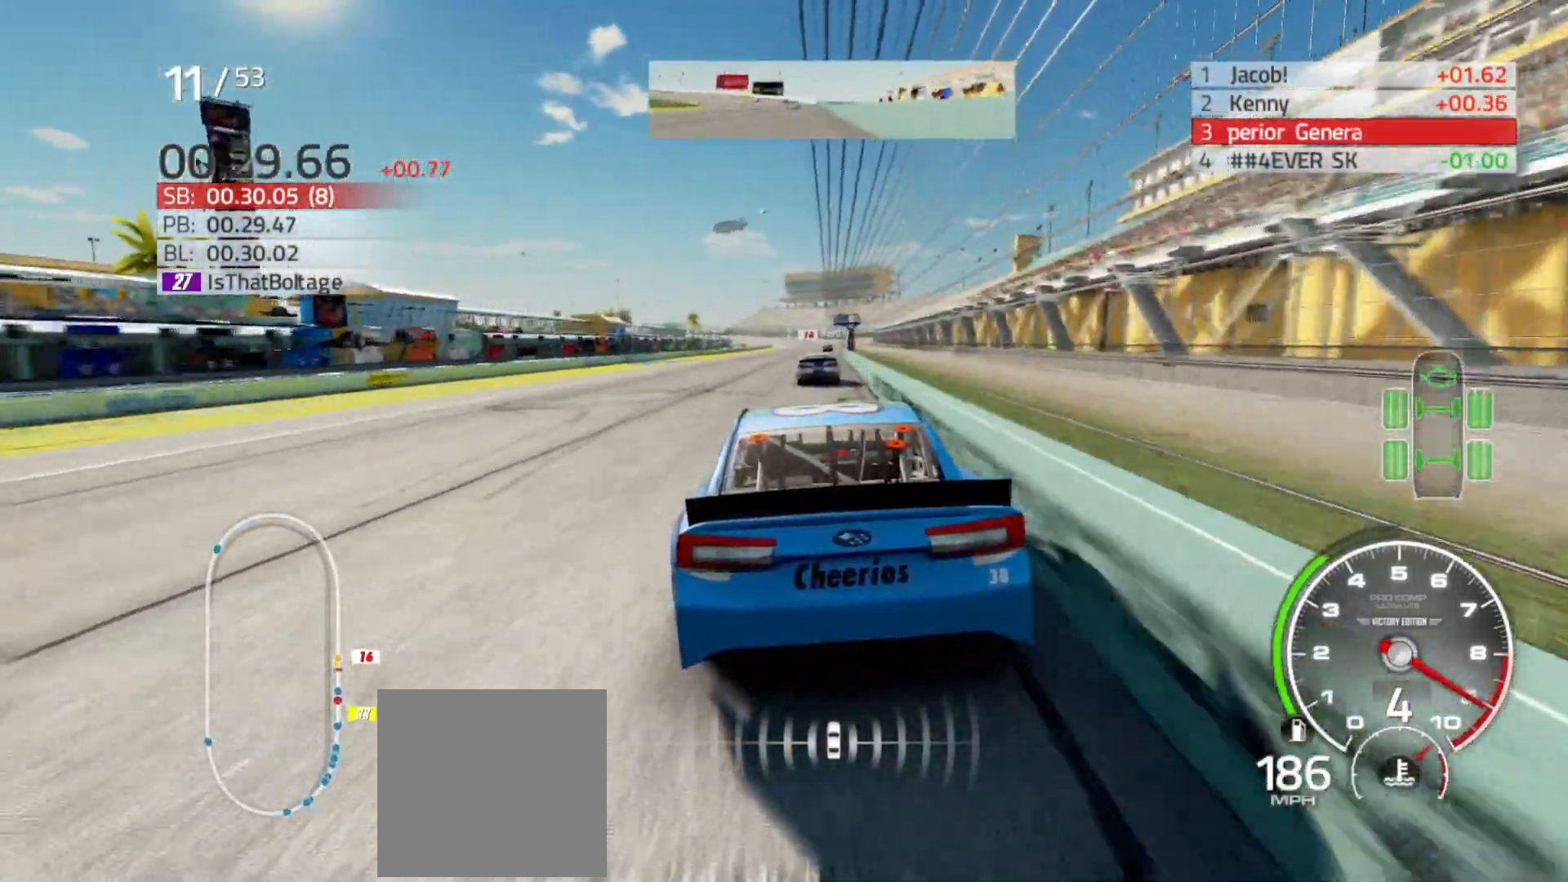
{"buttons": ["R2"], "left_stick": "center", "right_stick": "center", "events": [[217, "left_stick", "right"], [383, "left_stick", "center"]]}
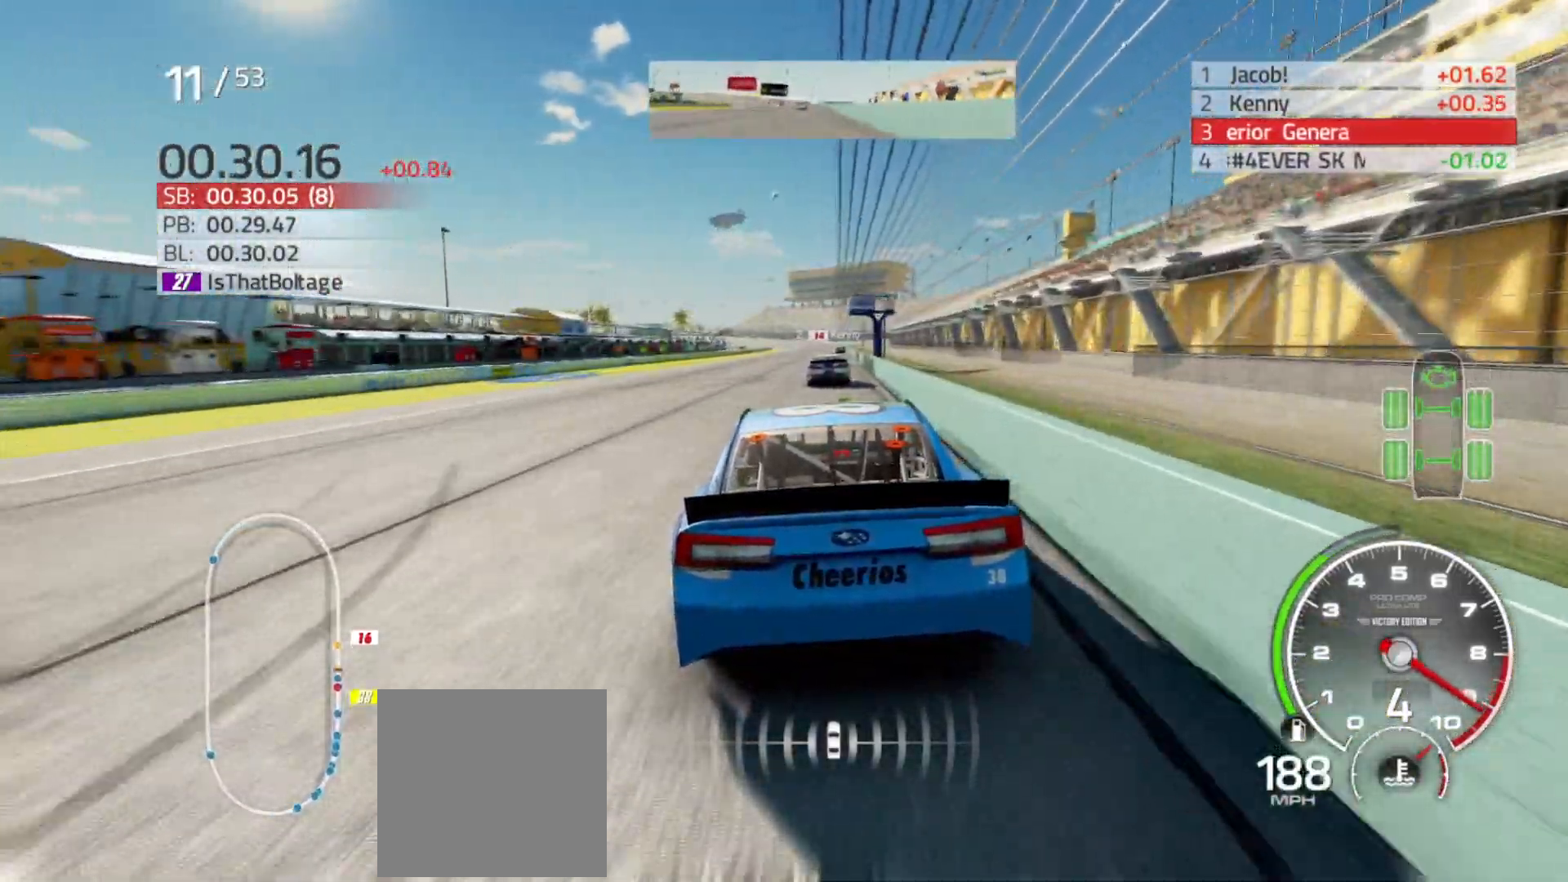
{"buttons": ["R2"], "left_stick": "right", "right_stick": "center", "events": [[50, "left_stick", "right"], [217, "left_stick", "center"], [383, "left_stick", "right"]]}
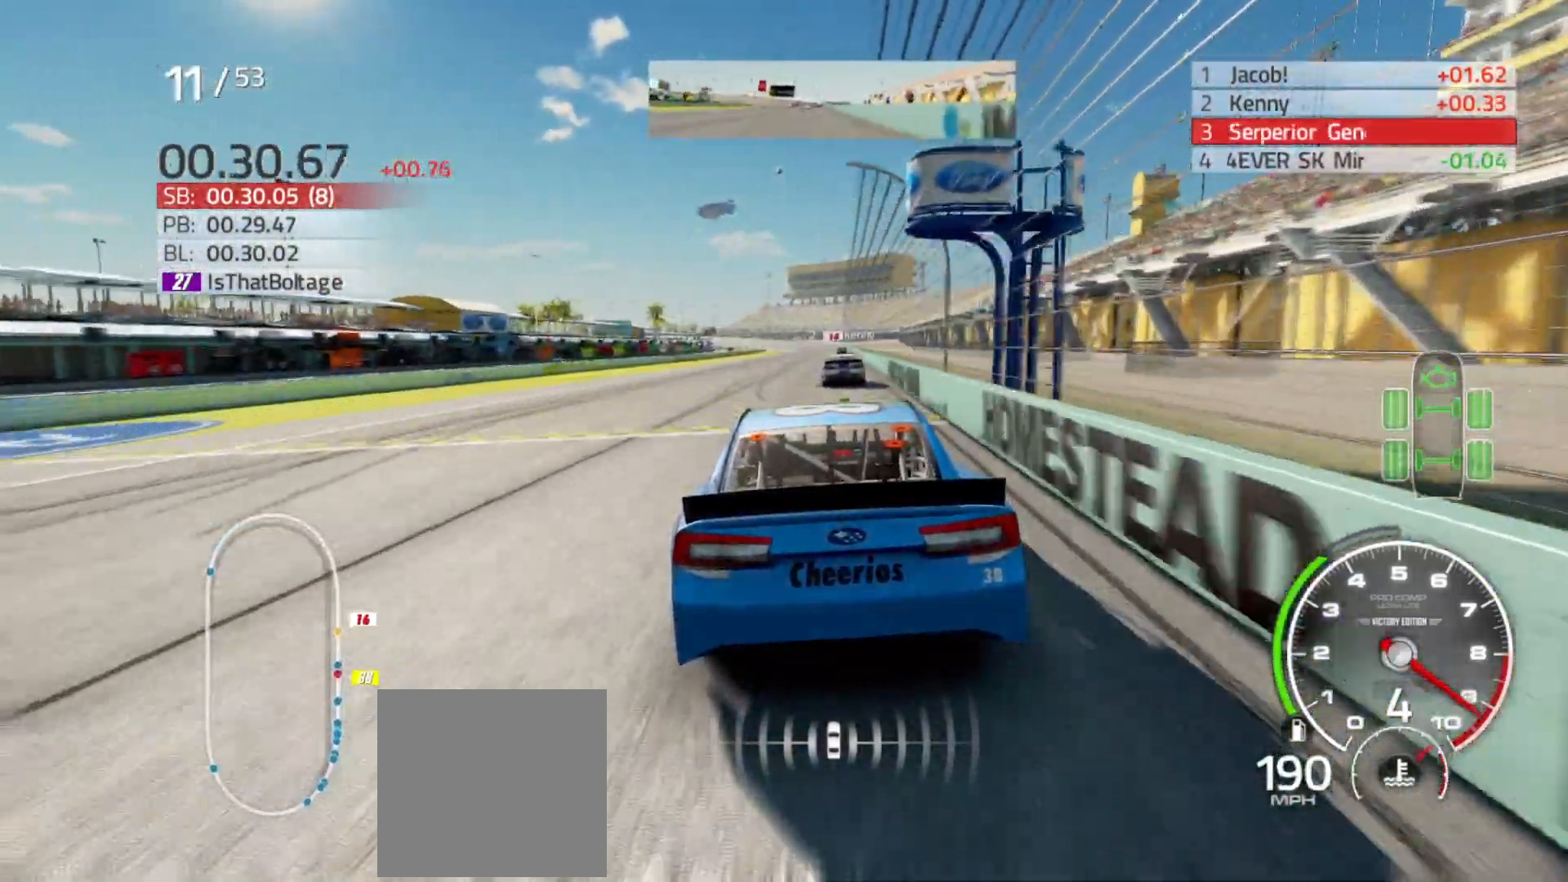
{"buttons": ["R2"], "left_stick": "right", "right_stick": "center", "events": [[33, "left_stick", "center"], [267, "left_stick", "right"], [333, "left_stick", "center"], [467, "left_stick", "right"]]}
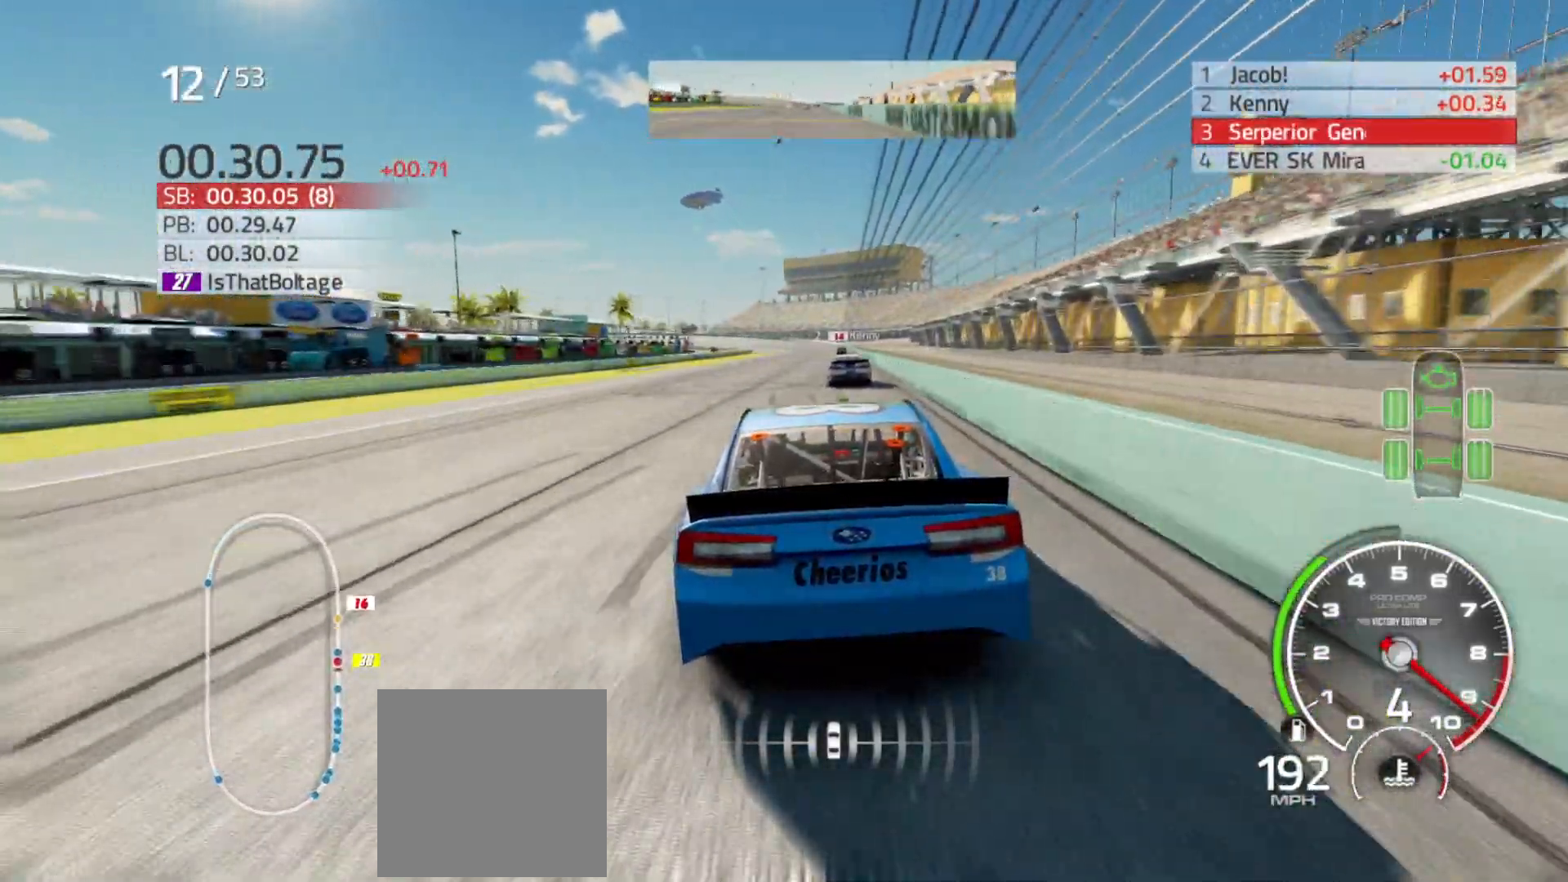
{"buttons": ["R2"], "left_stick": "center", "right_stick": "center", "events": [[167, "left_stick", "center"], [267, "left_stick", "right"], [433, "left_stick", "center"]]}
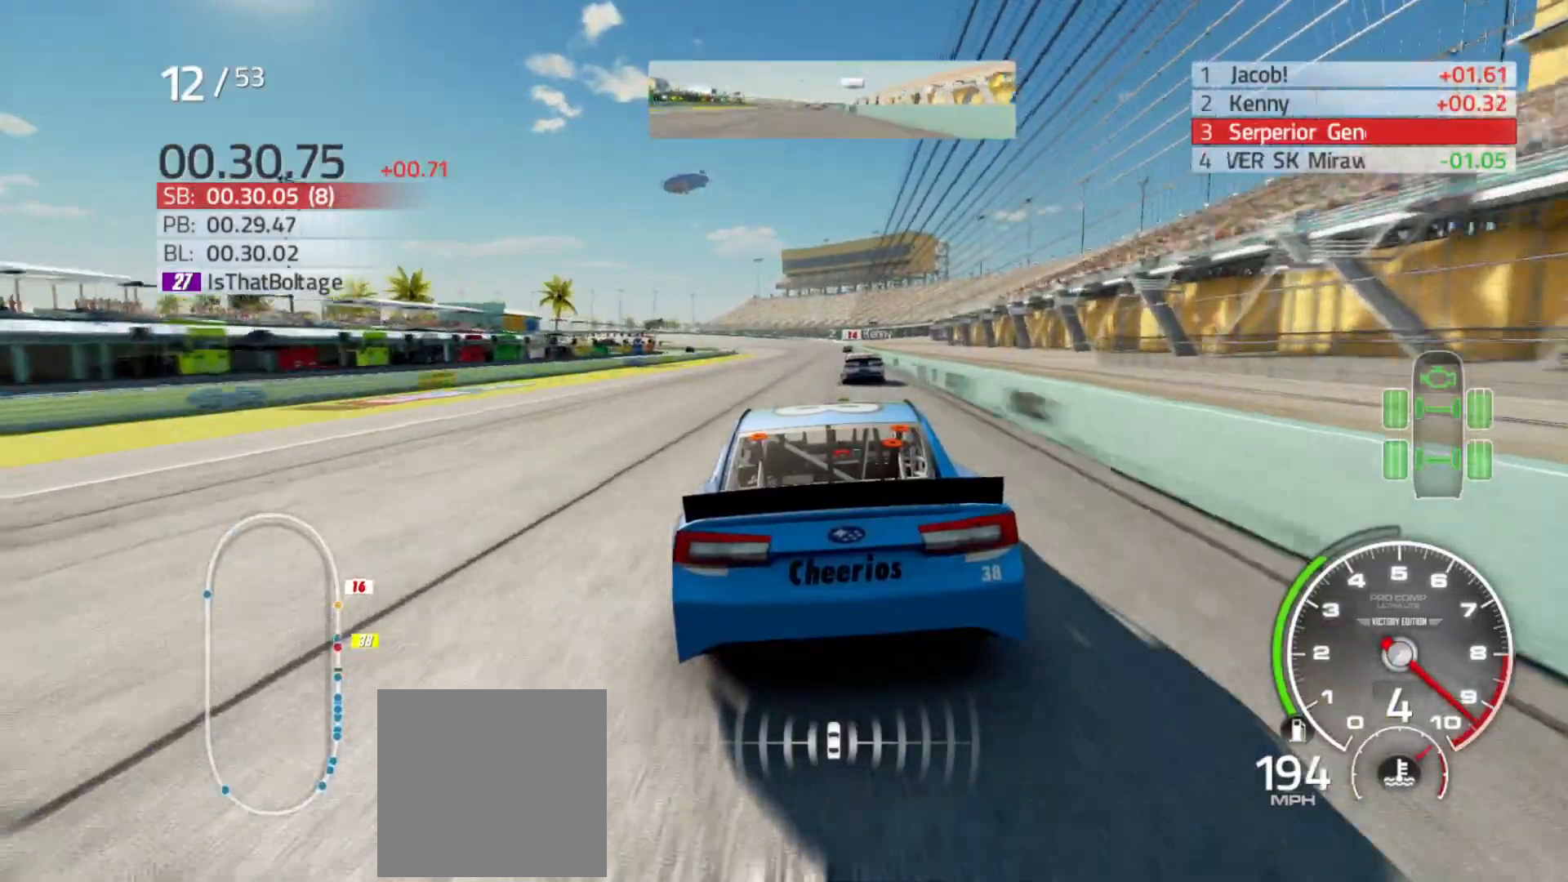
{"buttons": ["R2"], "left_stick": "center", "right_stick": "center", "events": [[17, "left_stick", "right"], [200, "left_stick", "center"], [300, "left_stick", "right"], [433, "left_stick", "center"]]}
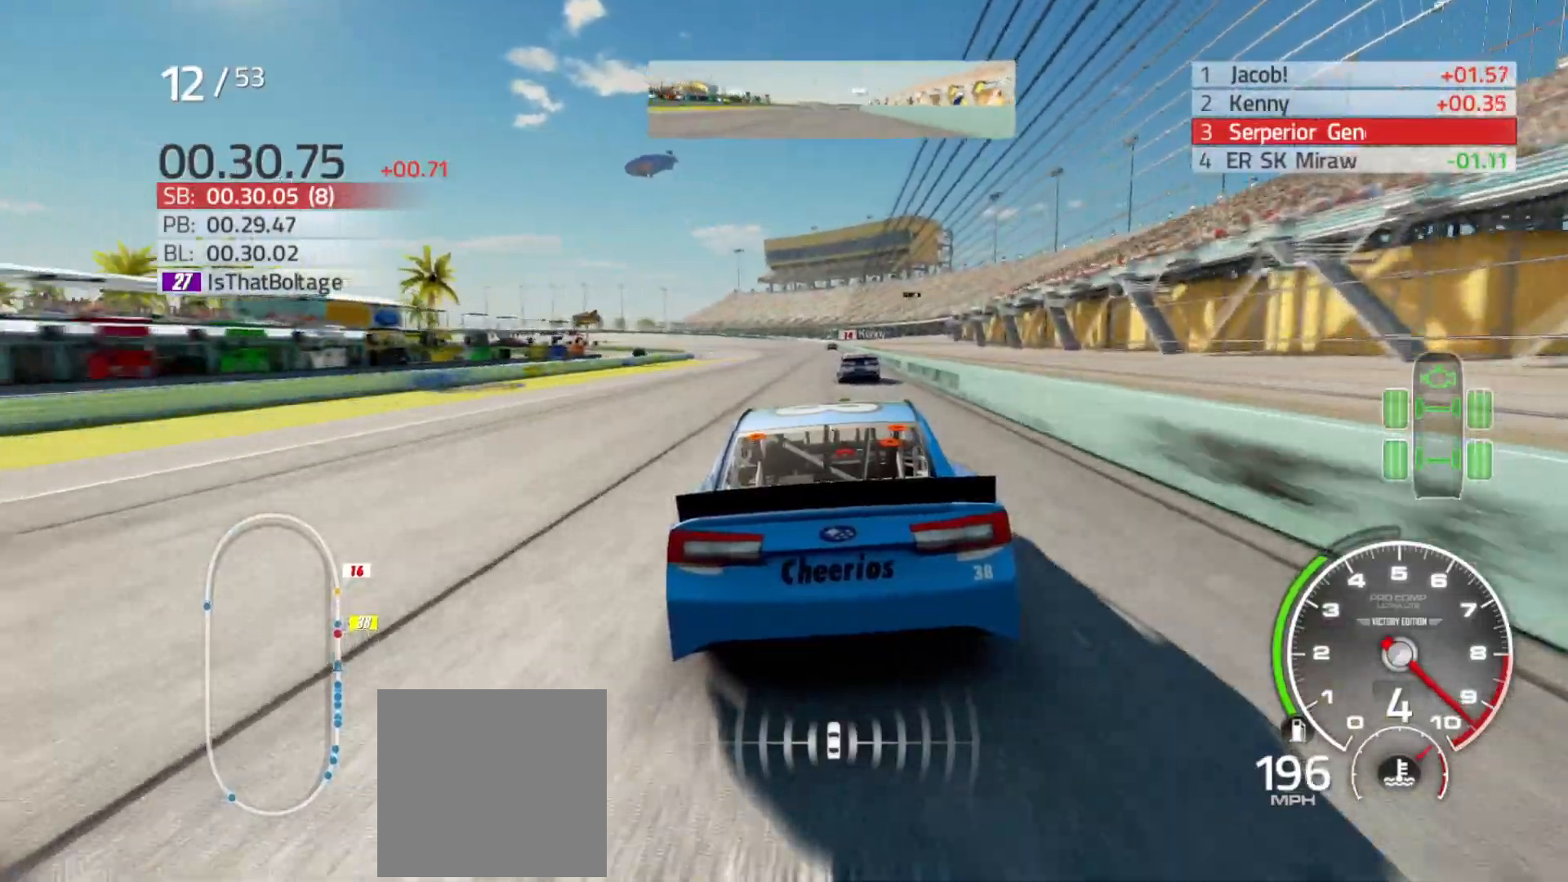
{"buttons": ["R2"], "left_stick": "center", "right_stick": "center", "events": []}
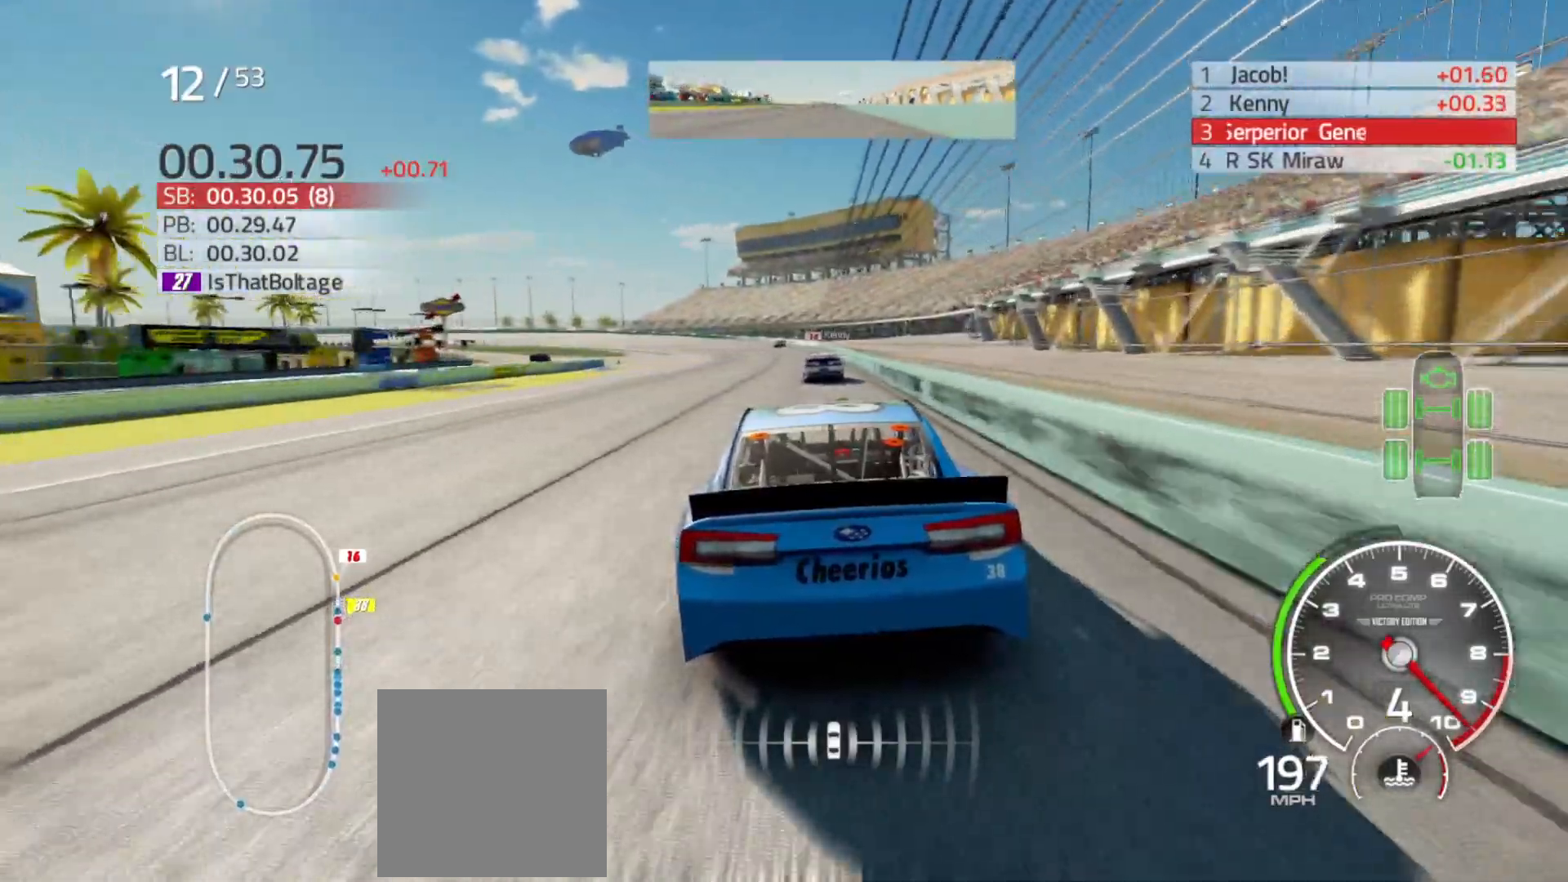
{"buttons": ["R2"], "left_stick": "center", "right_stick": "center", "events": [[117, "left_stick", "left"], [233, "left_stick", "center"]]}
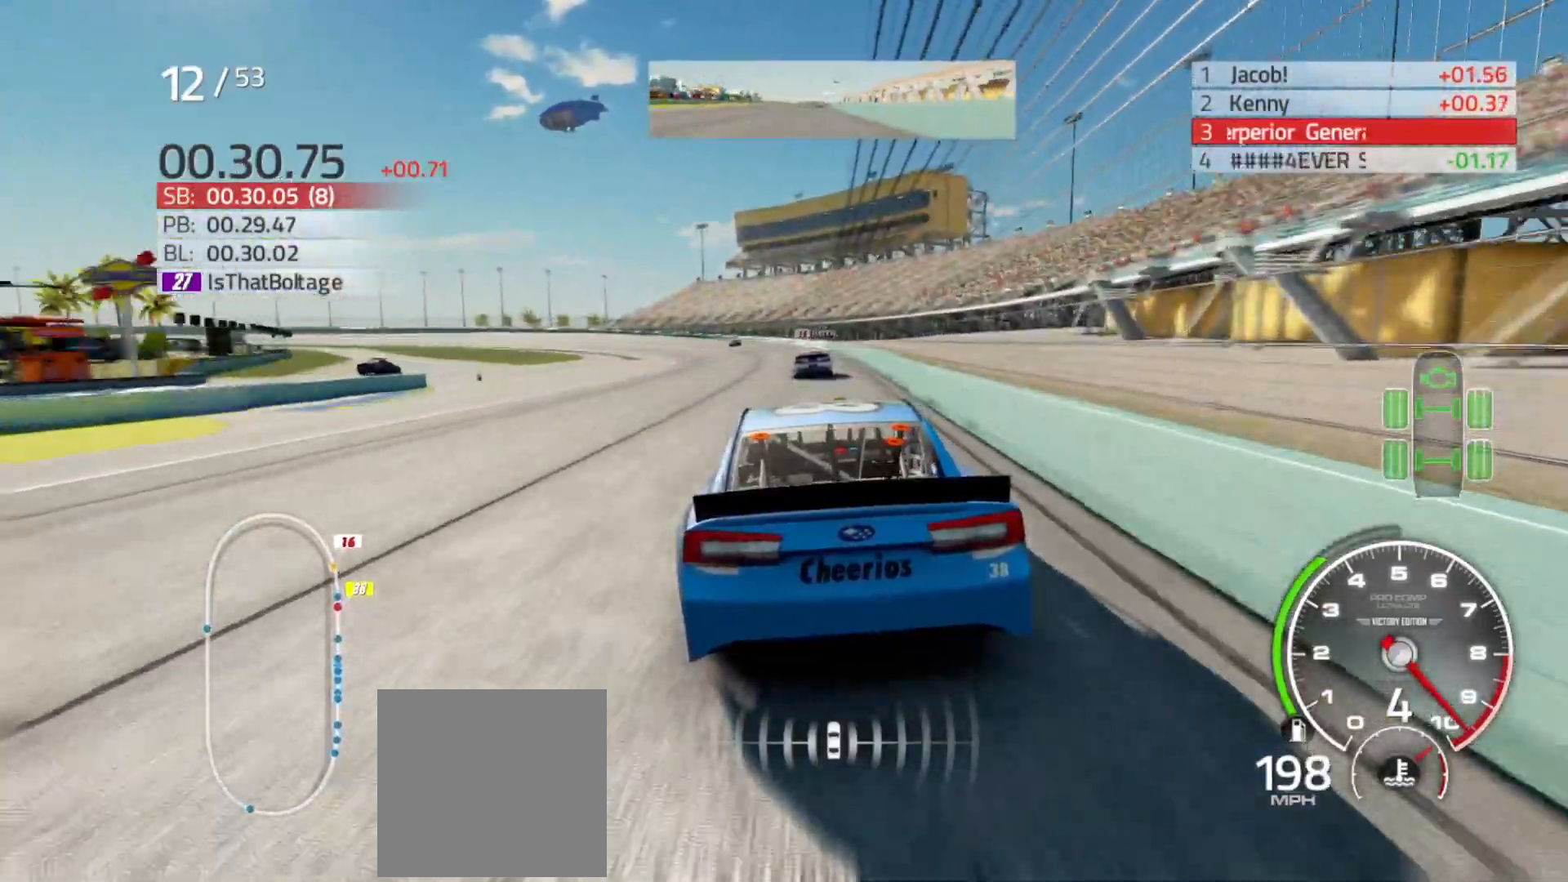
{"buttons": ["R2"], "left_stick": "left", "right_stick": "center", "events": [[33, "left_stick", "left"], [200, "left_stick", "center"], [300, "left_stick", "left"]]}
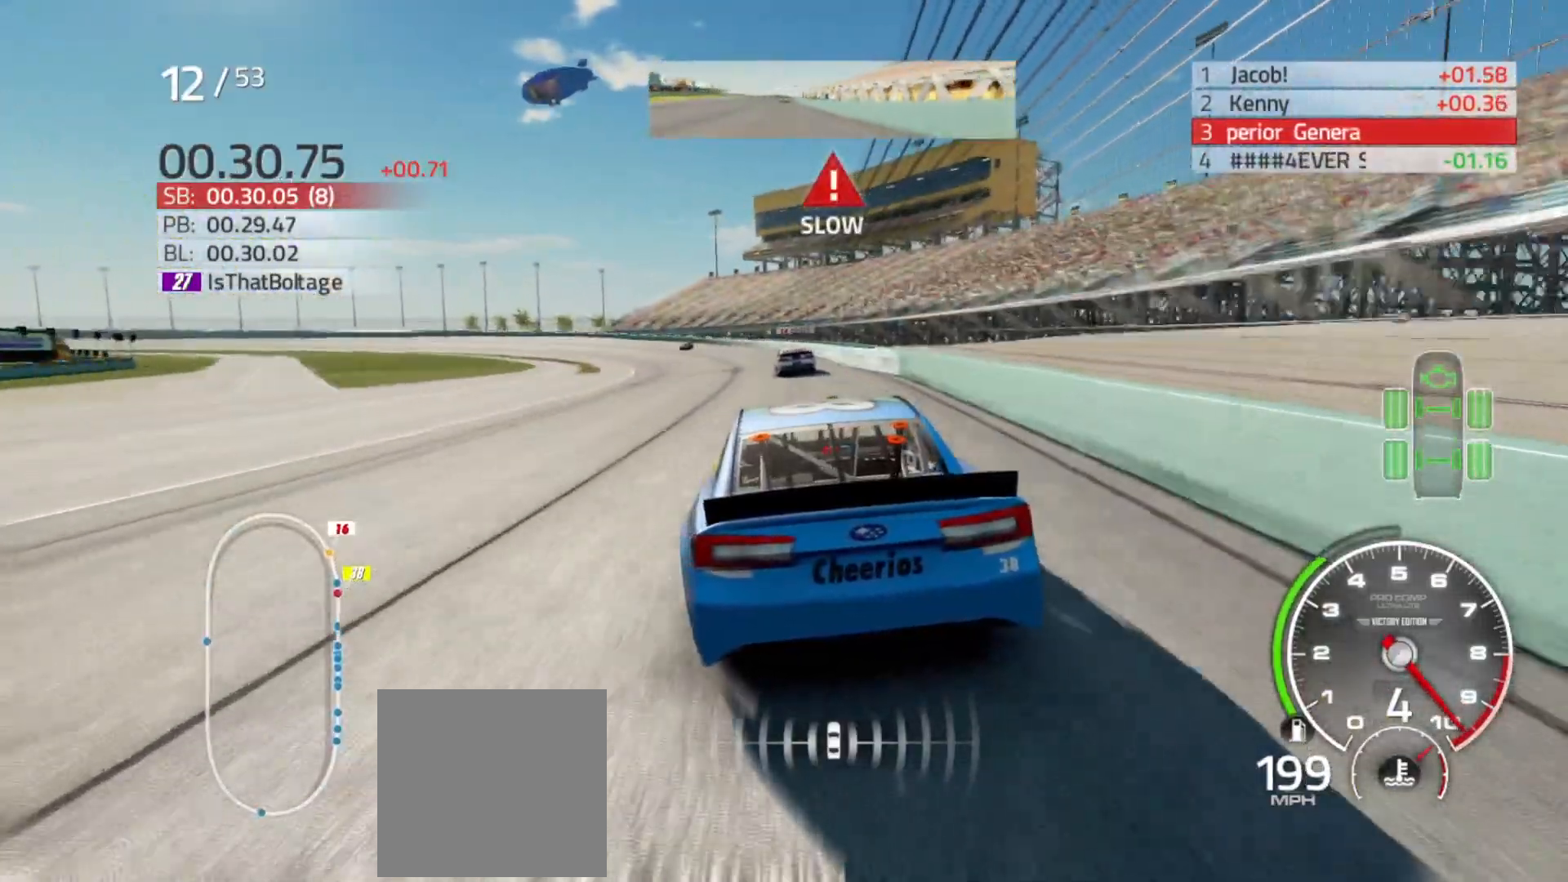
{"buttons": ["L2"], "left_stick": "left", "right_stick": "center", "events": [[383, "R2", "up"], [467, "L2", "down"]]}
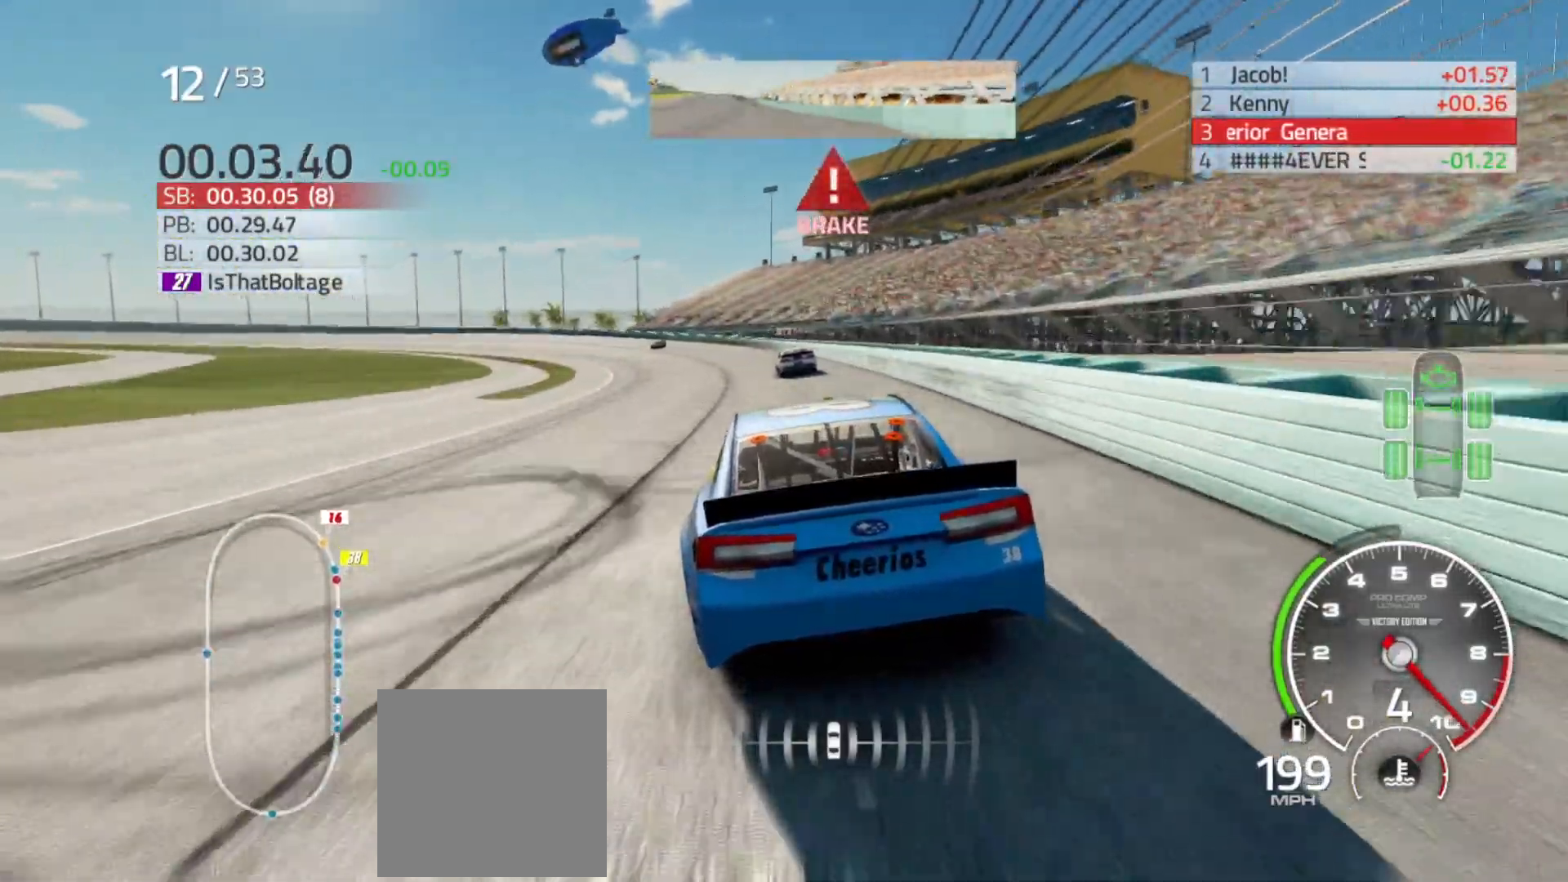
{"buttons": ["L2"], "left_stick": "left", "right_stick": "center", "events": []}
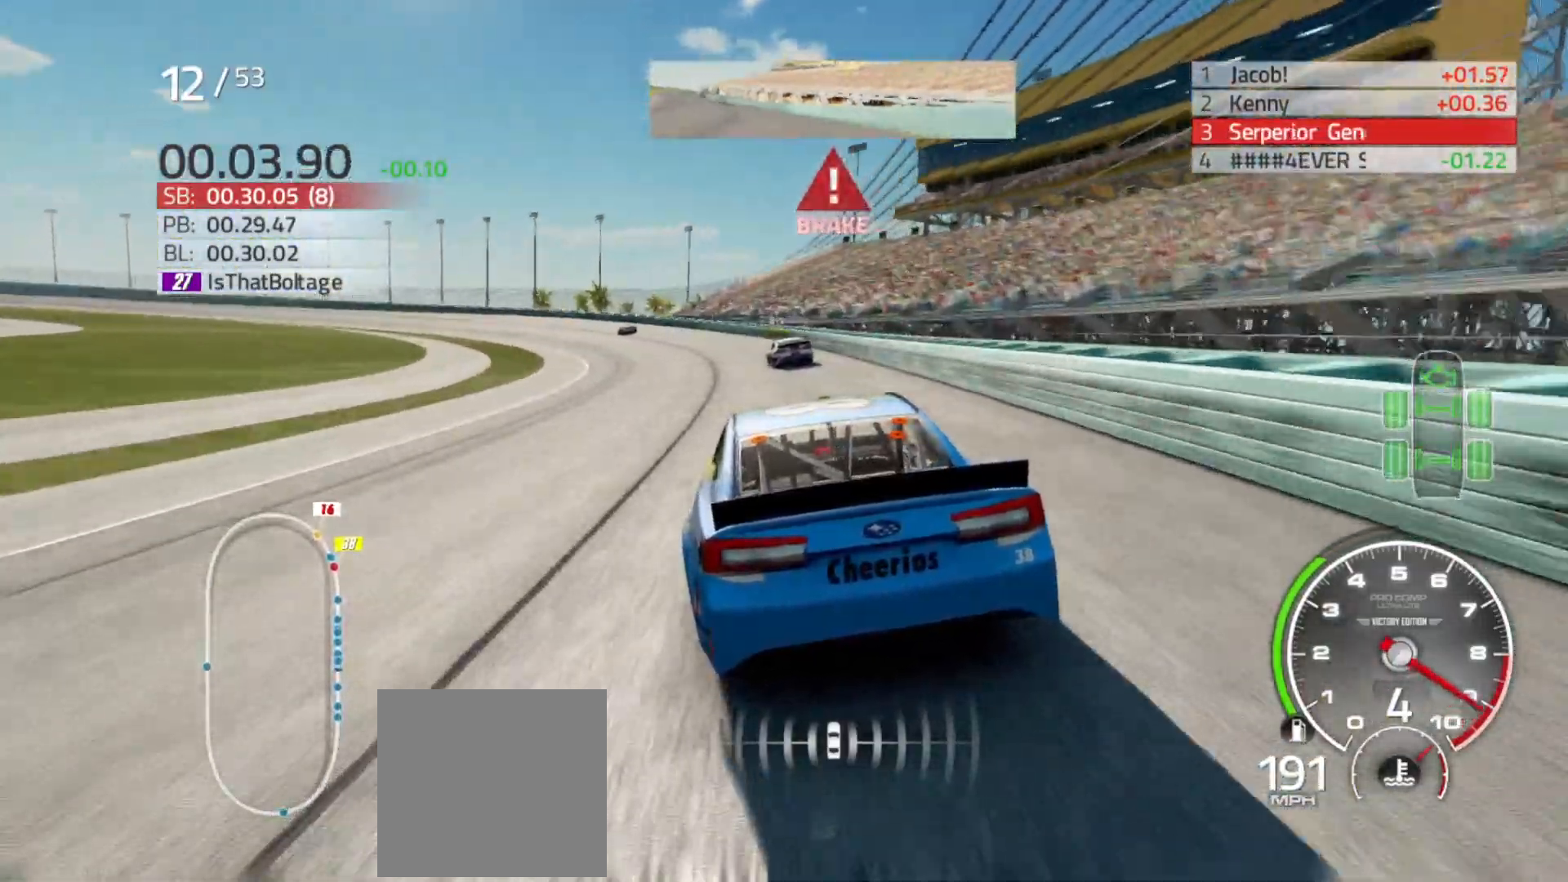
{"buttons": ["L2"], "left_stick": "left", "right_stick": "center", "events": []}
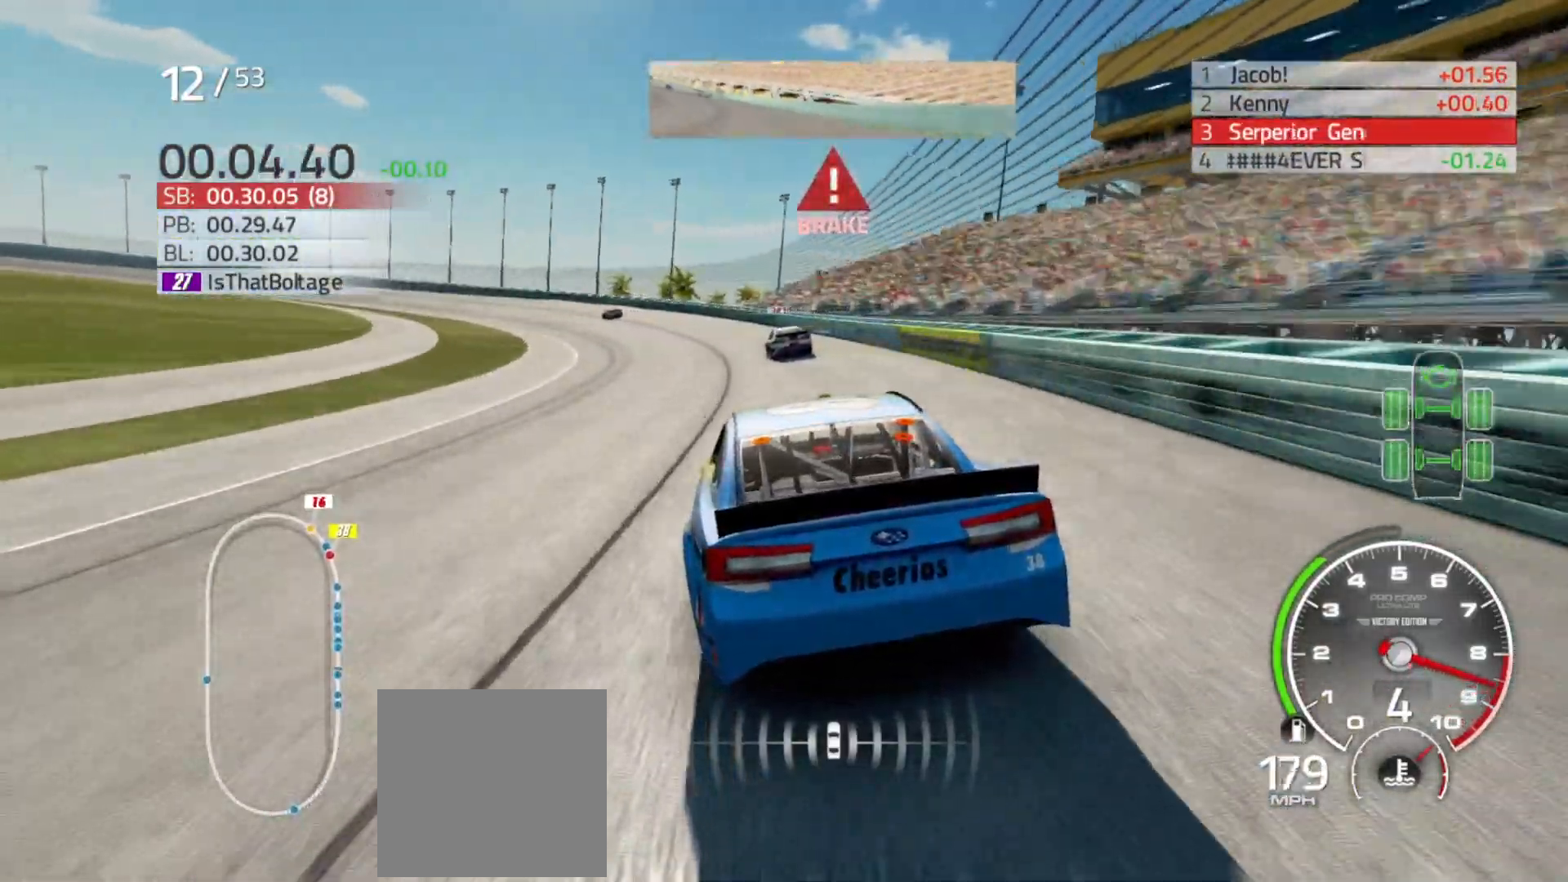
{"buttons": ["L2"], "left_stick": "left", "right_stick": "center", "events": []}
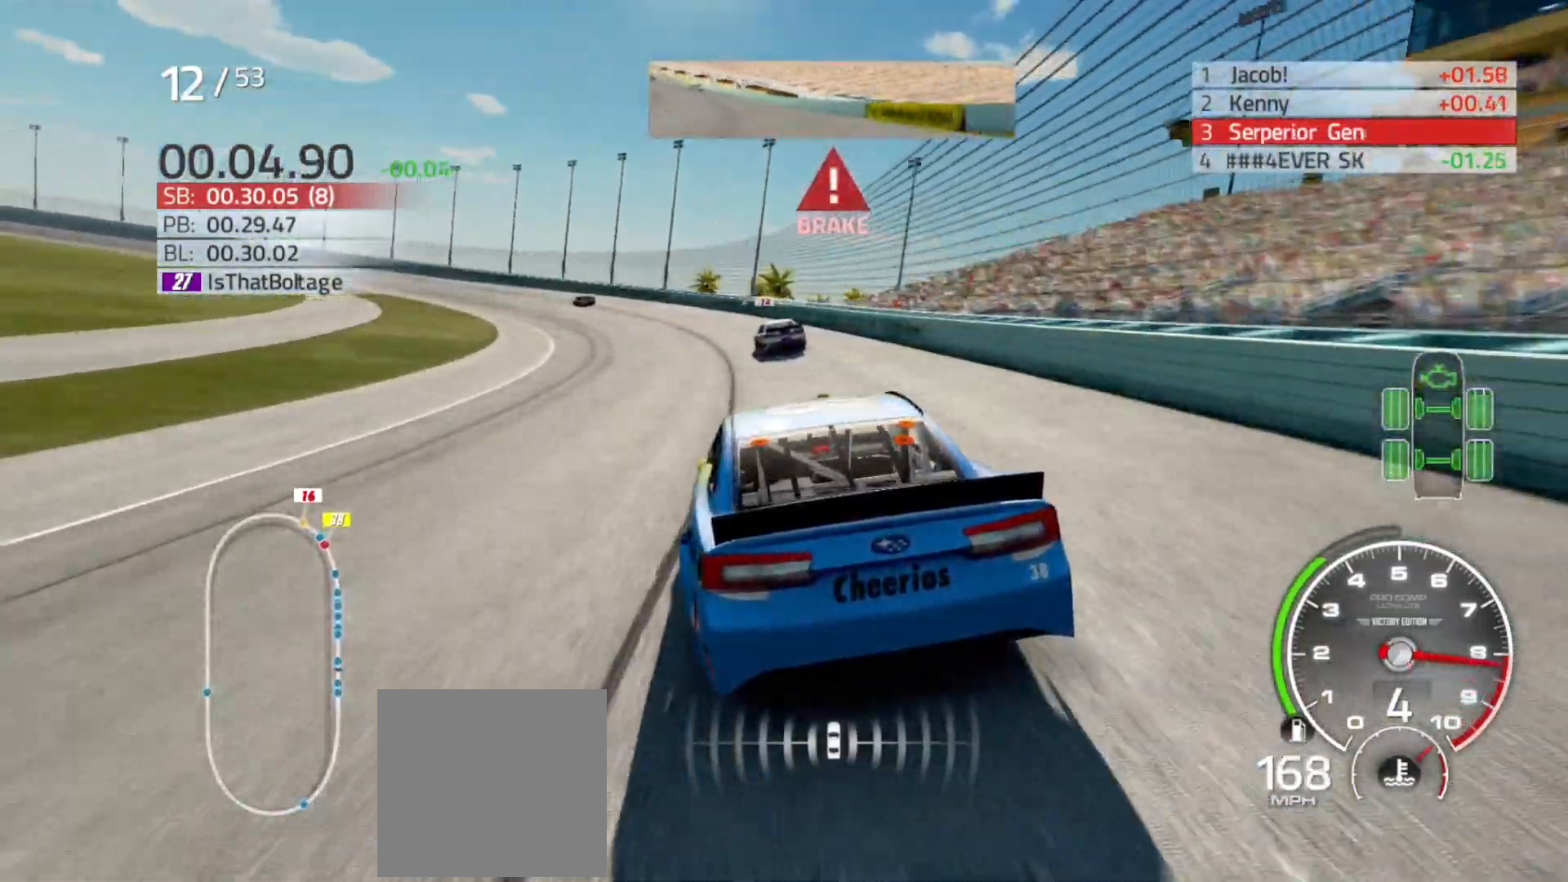
{"buttons": [], "left_stick": "left", "right_stick": "center", "events": [[233, "L2", "up"]]}
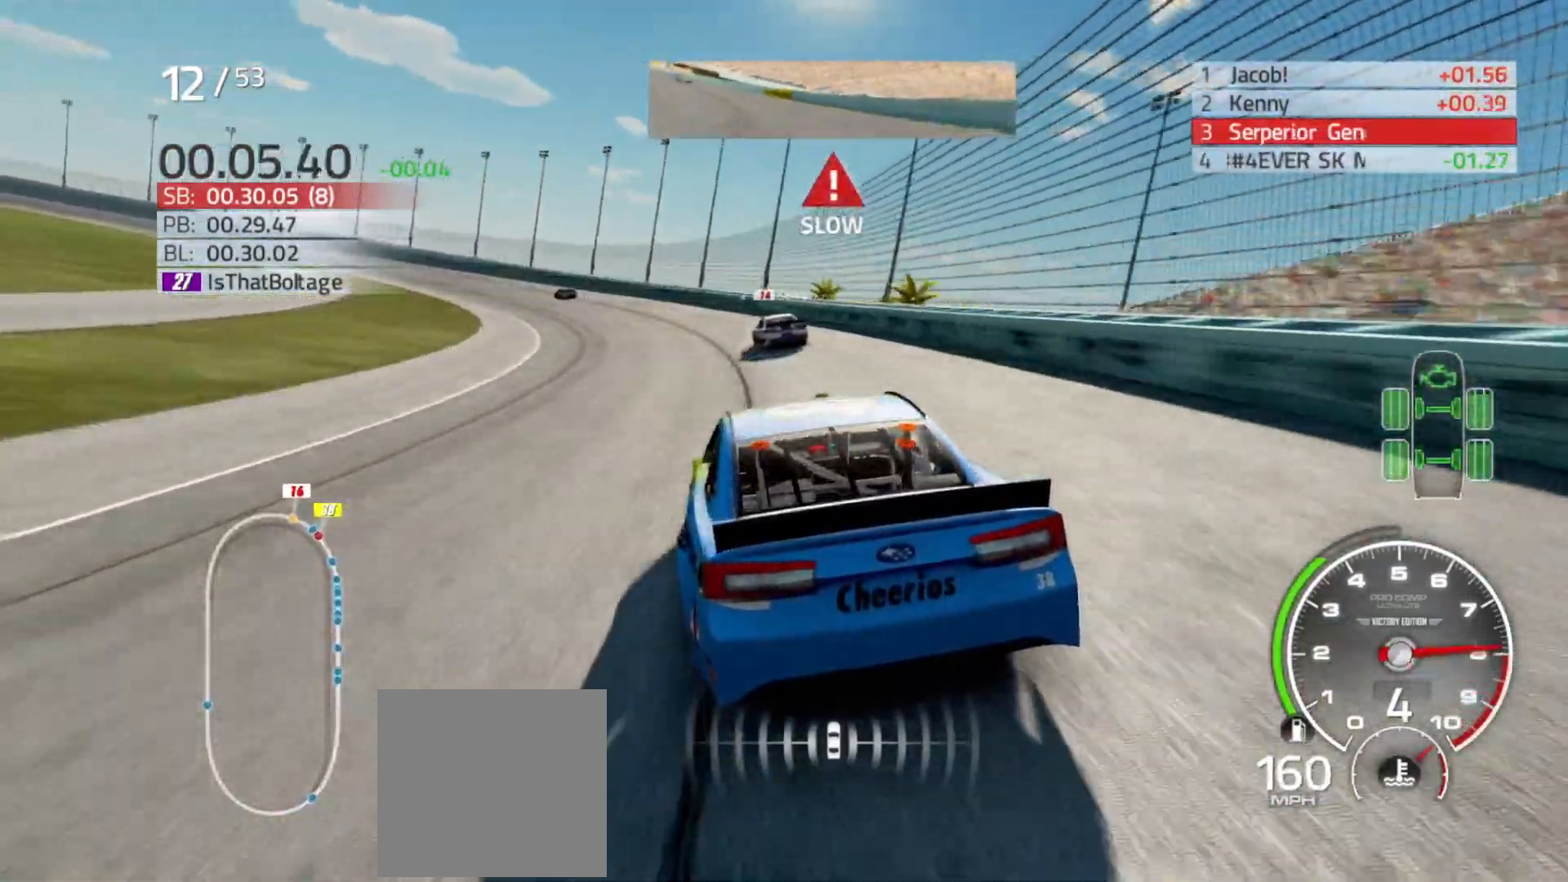
{"buttons": ["R2"], "left_stick": "left", "right_stick": "center", "events": [[33, "R2", "down"]]}
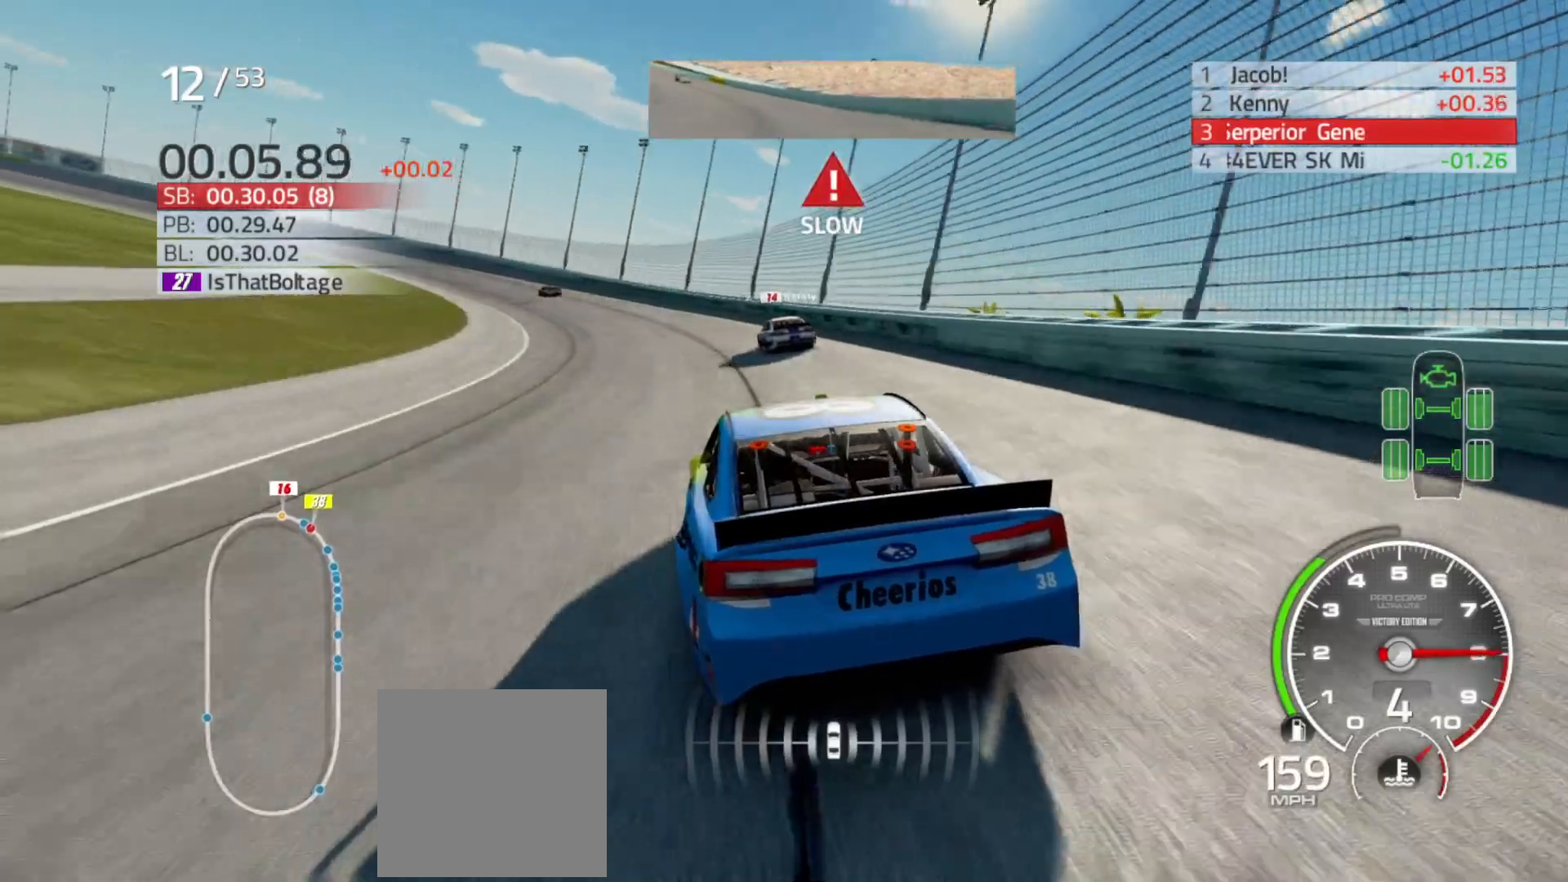
{"buttons": ["R2"], "left_stick": "left", "right_stick": "center", "events": []}
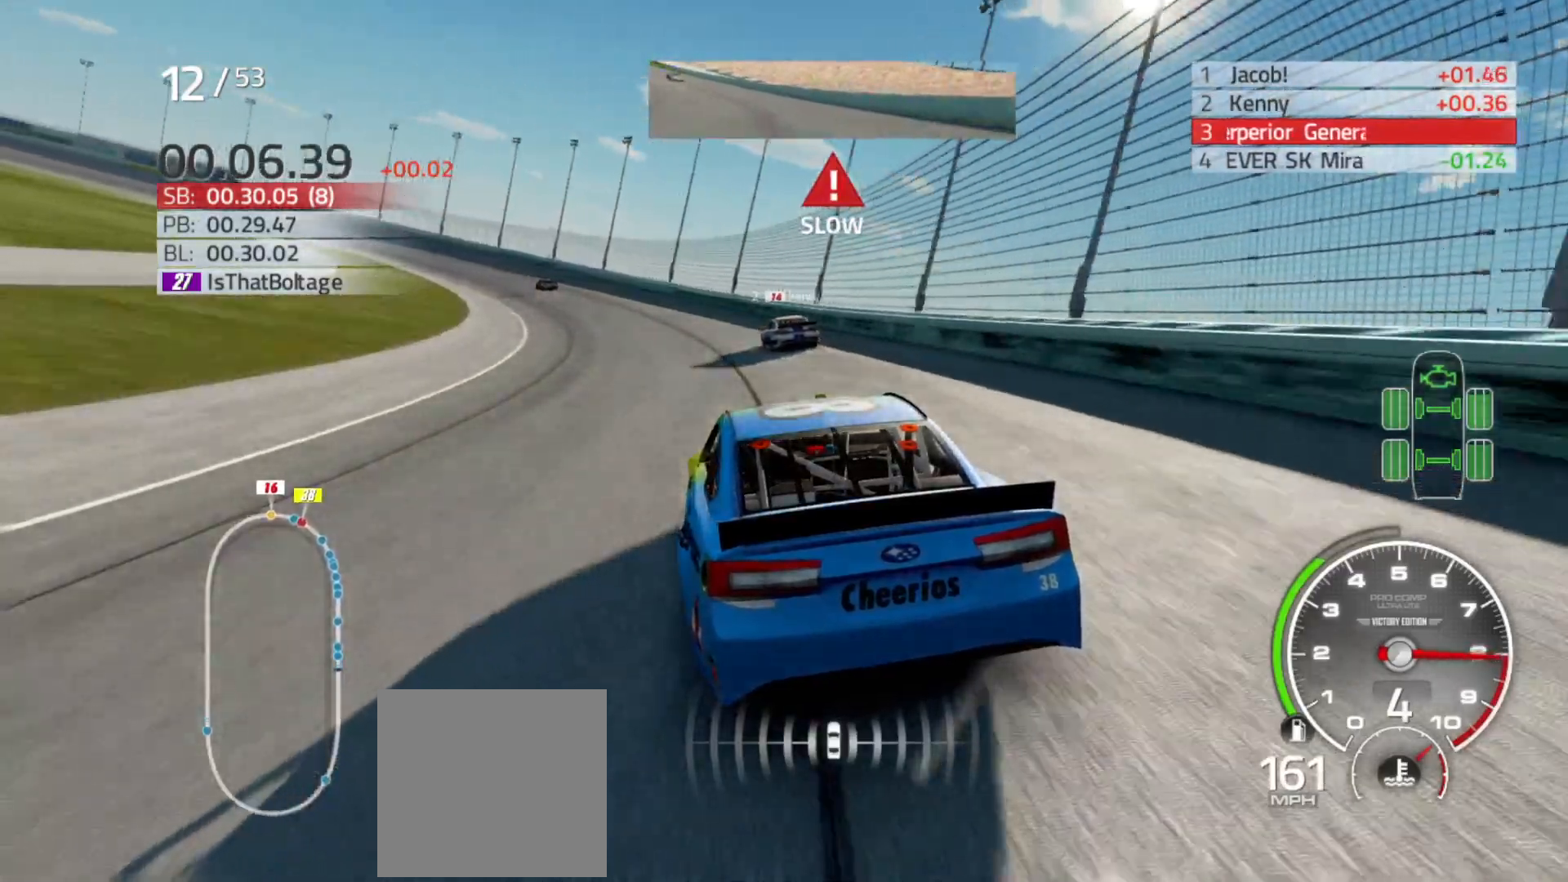
{"buttons": ["R2"], "left_stick": "left", "right_stick": "center", "events": []}
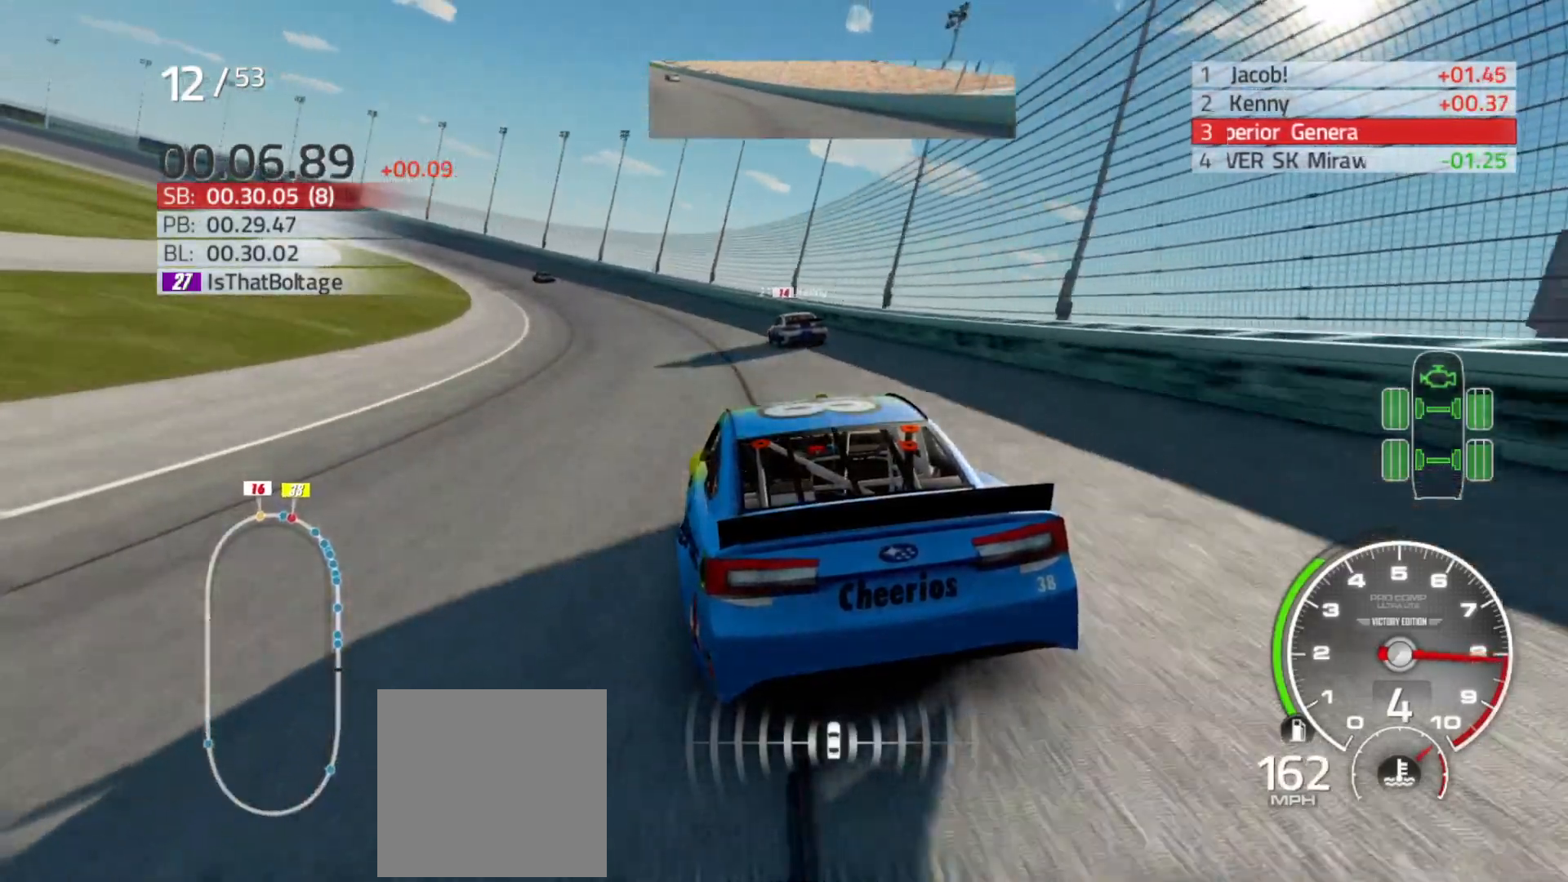
{"buttons": ["R2"], "left_stick": "left", "right_stick": "center", "events": []}
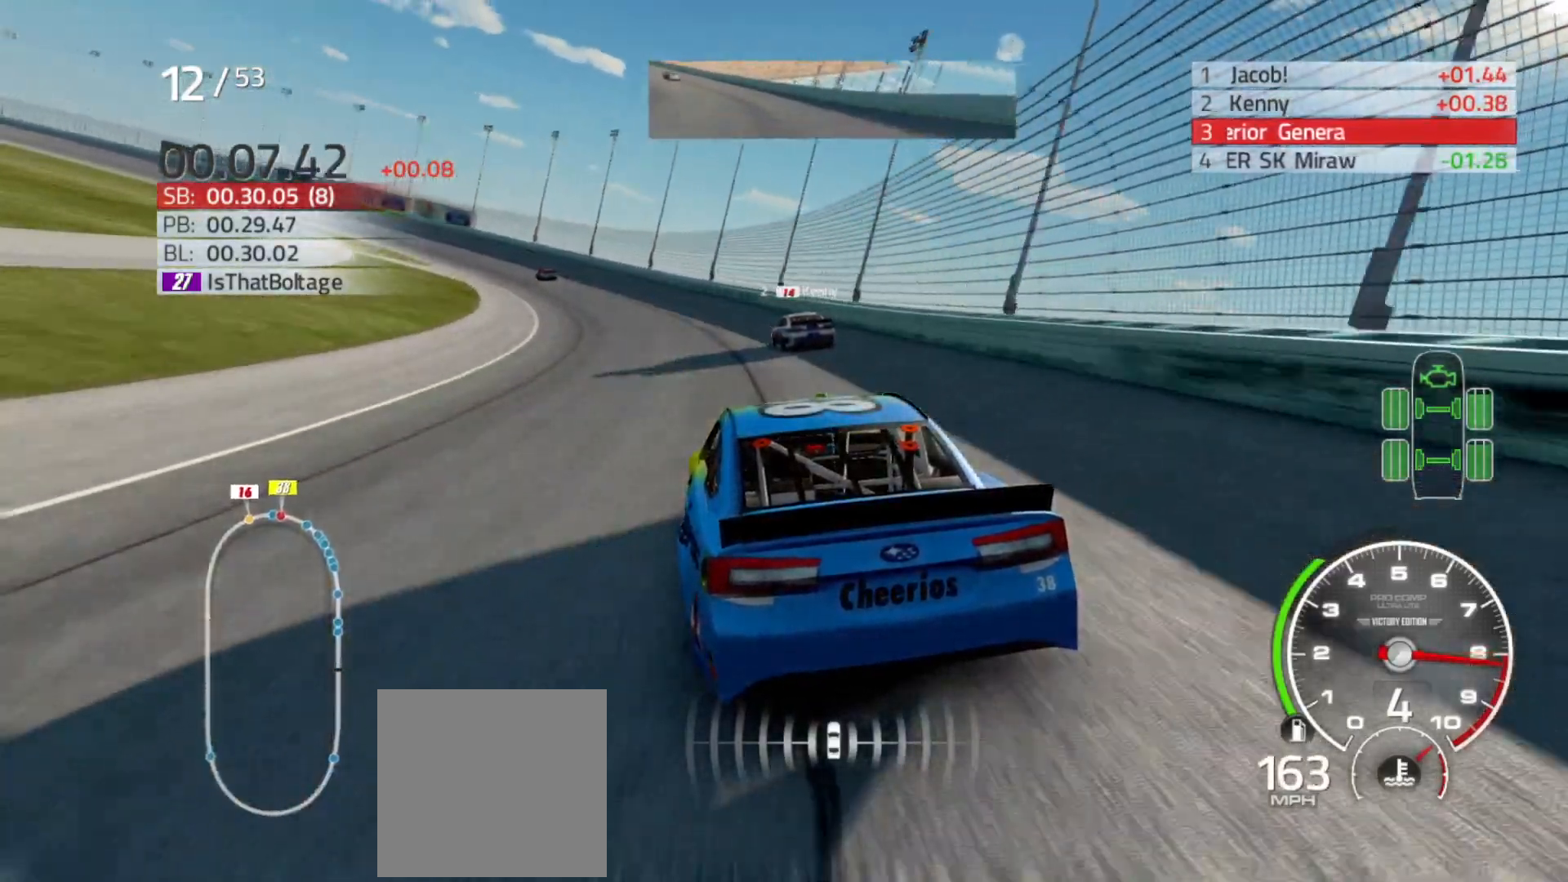
{"buttons": ["R2"], "left_stick": "left", "right_stick": "center", "events": []}
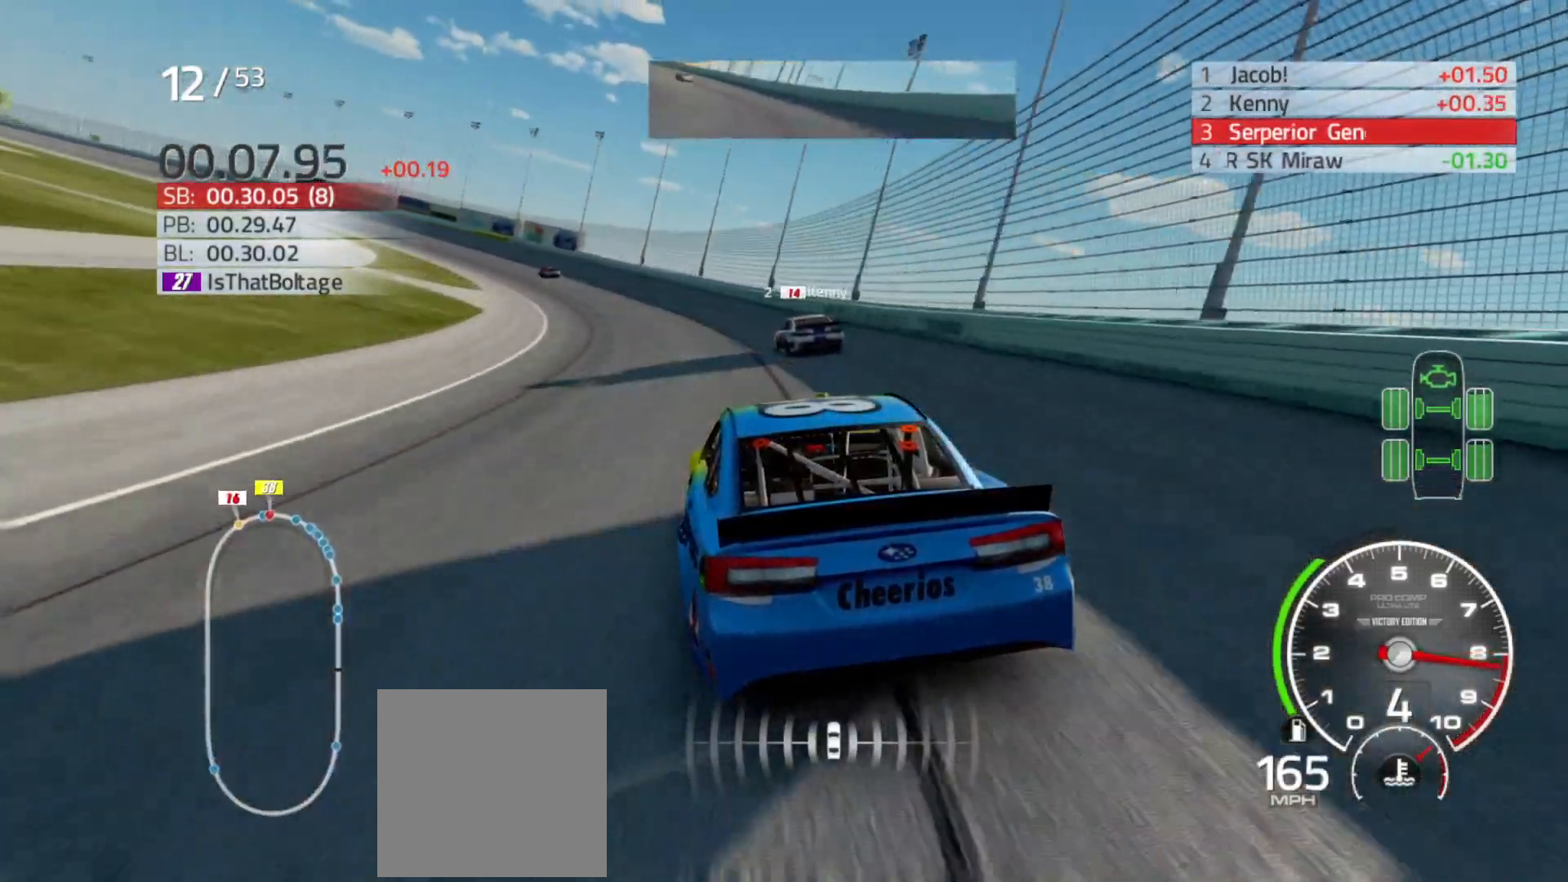
{"buttons": ["R2"], "left_stick": "left", "right_stick": "center", "events": []}
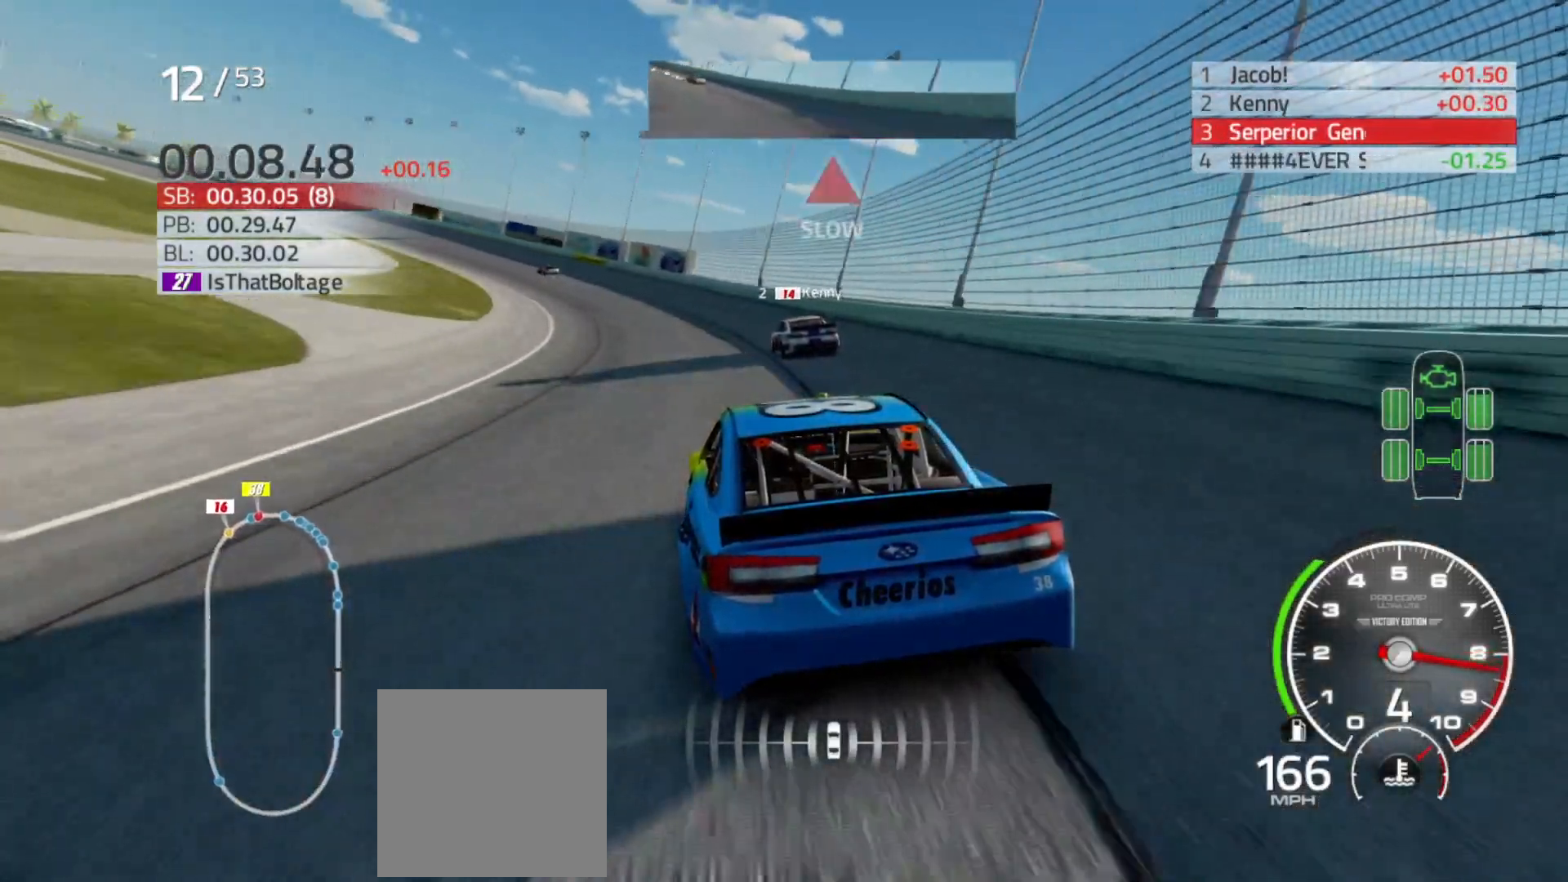
{"buttons": ["R2"], "left_stick": "left", "right_stick": "center", "events": []}
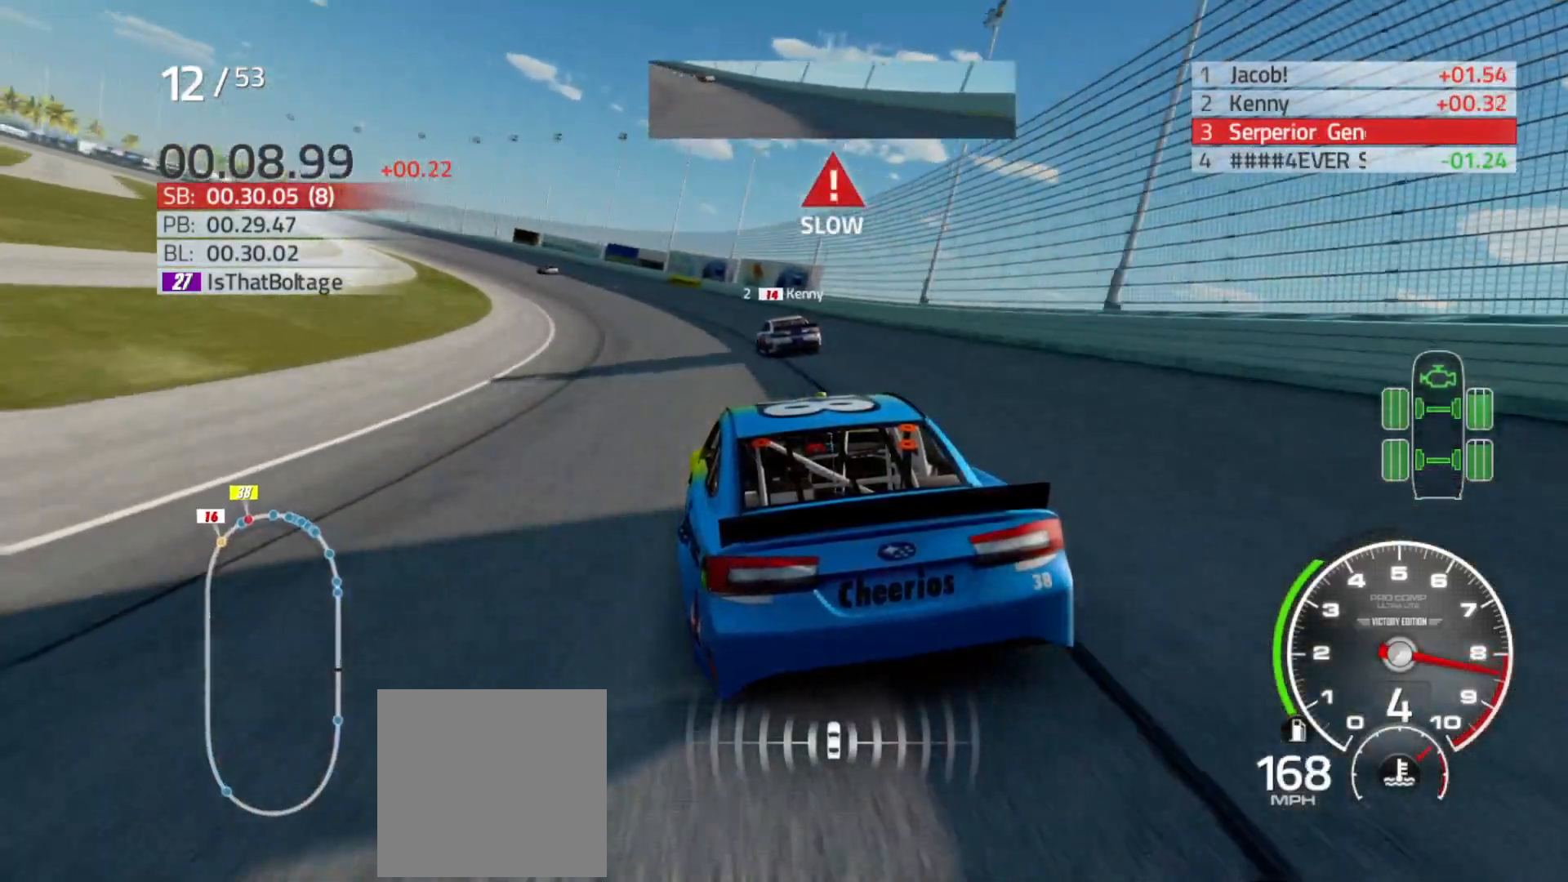
{"buttons": ["R2"], "left_stick": "left", "right_stick": "center", "events": []}
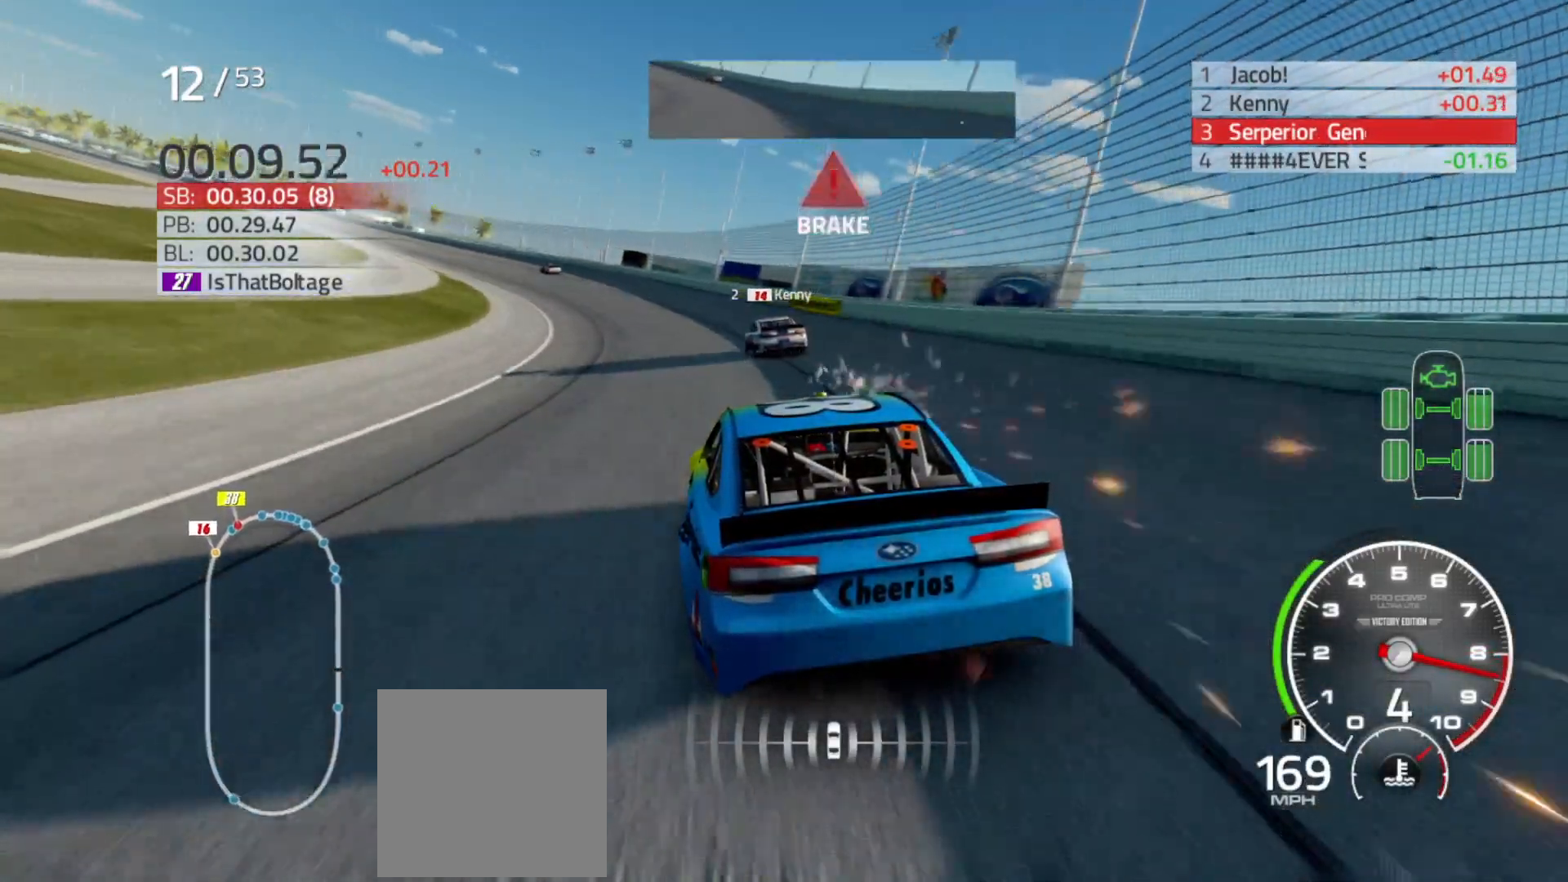
{"buttons": ["R2"], "left_stick": "left", "right_stick": "center", "events": []}
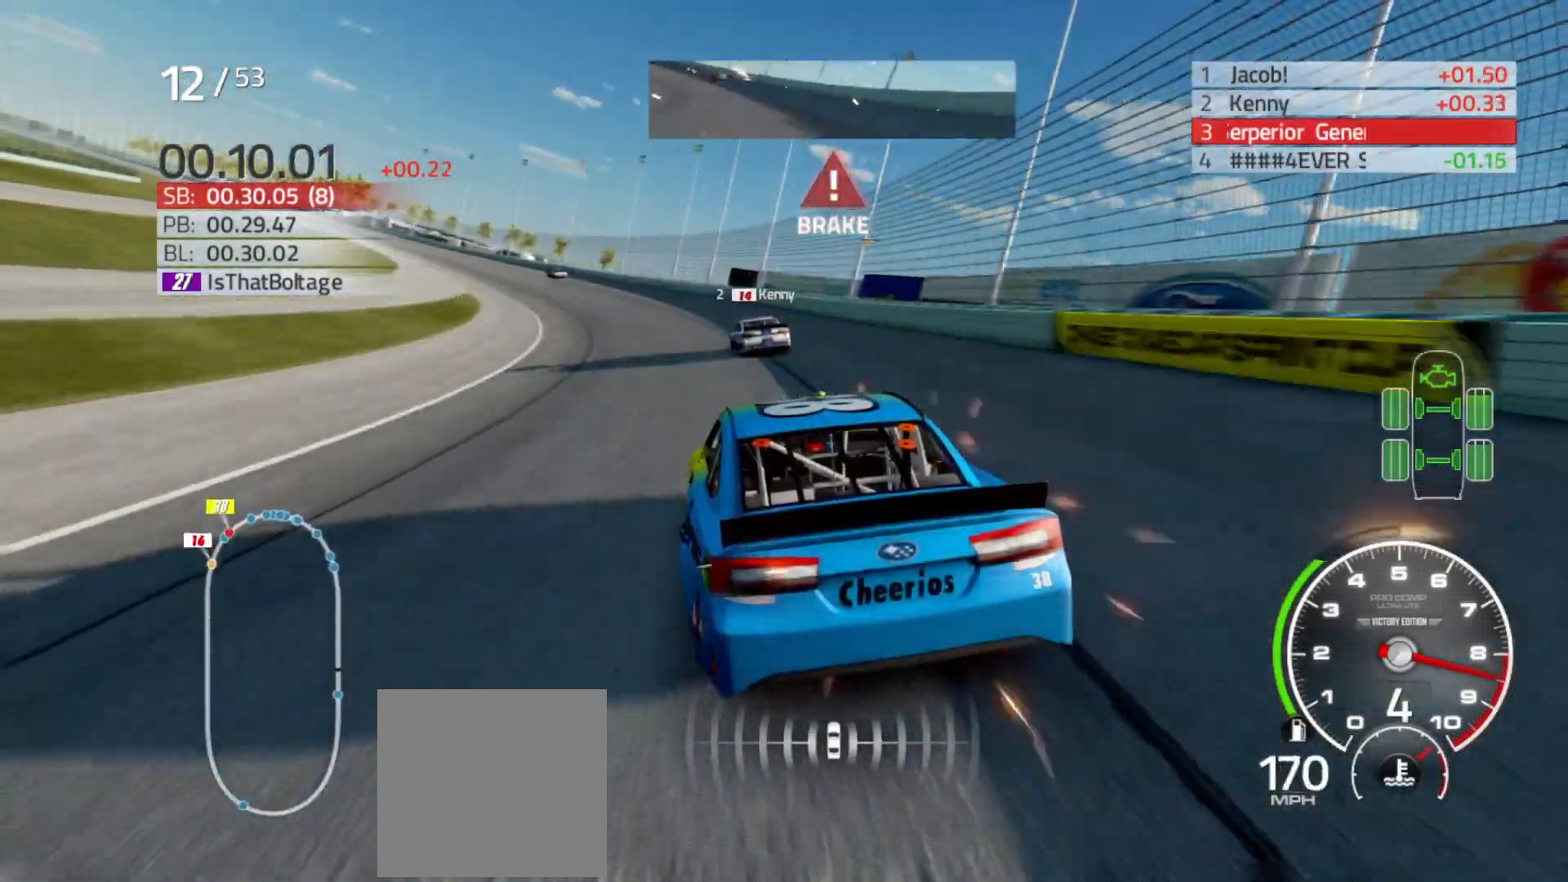
{"buttons": ["R2"], "left_stick": "left", "right_stick": "center", "events": []}
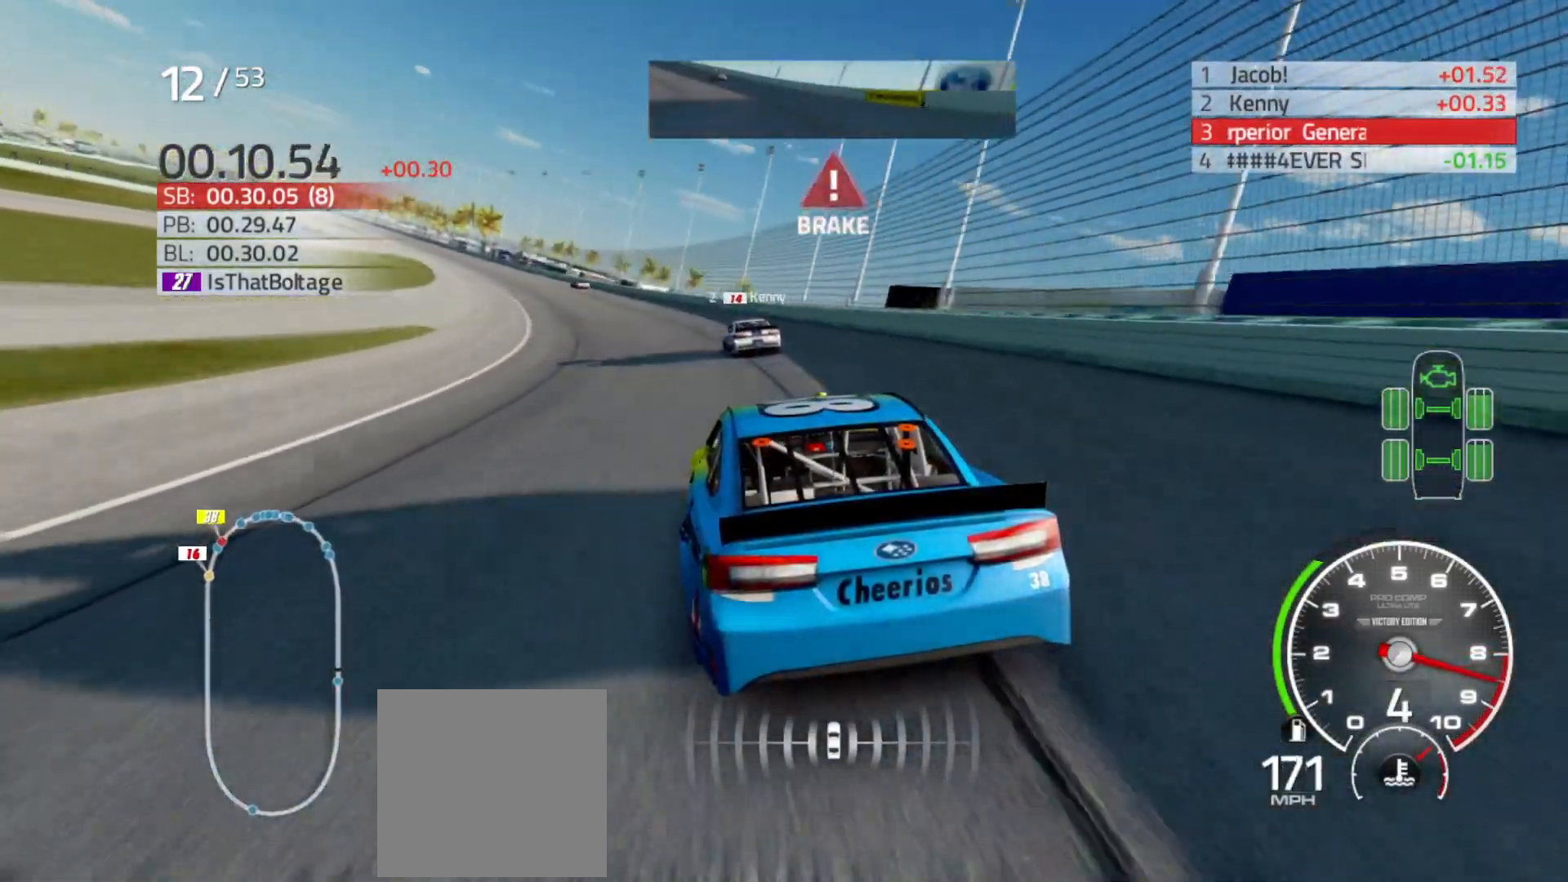
{"buttons": ["R2"], "left_stick": "left", "right_stick": "center", "events": []}
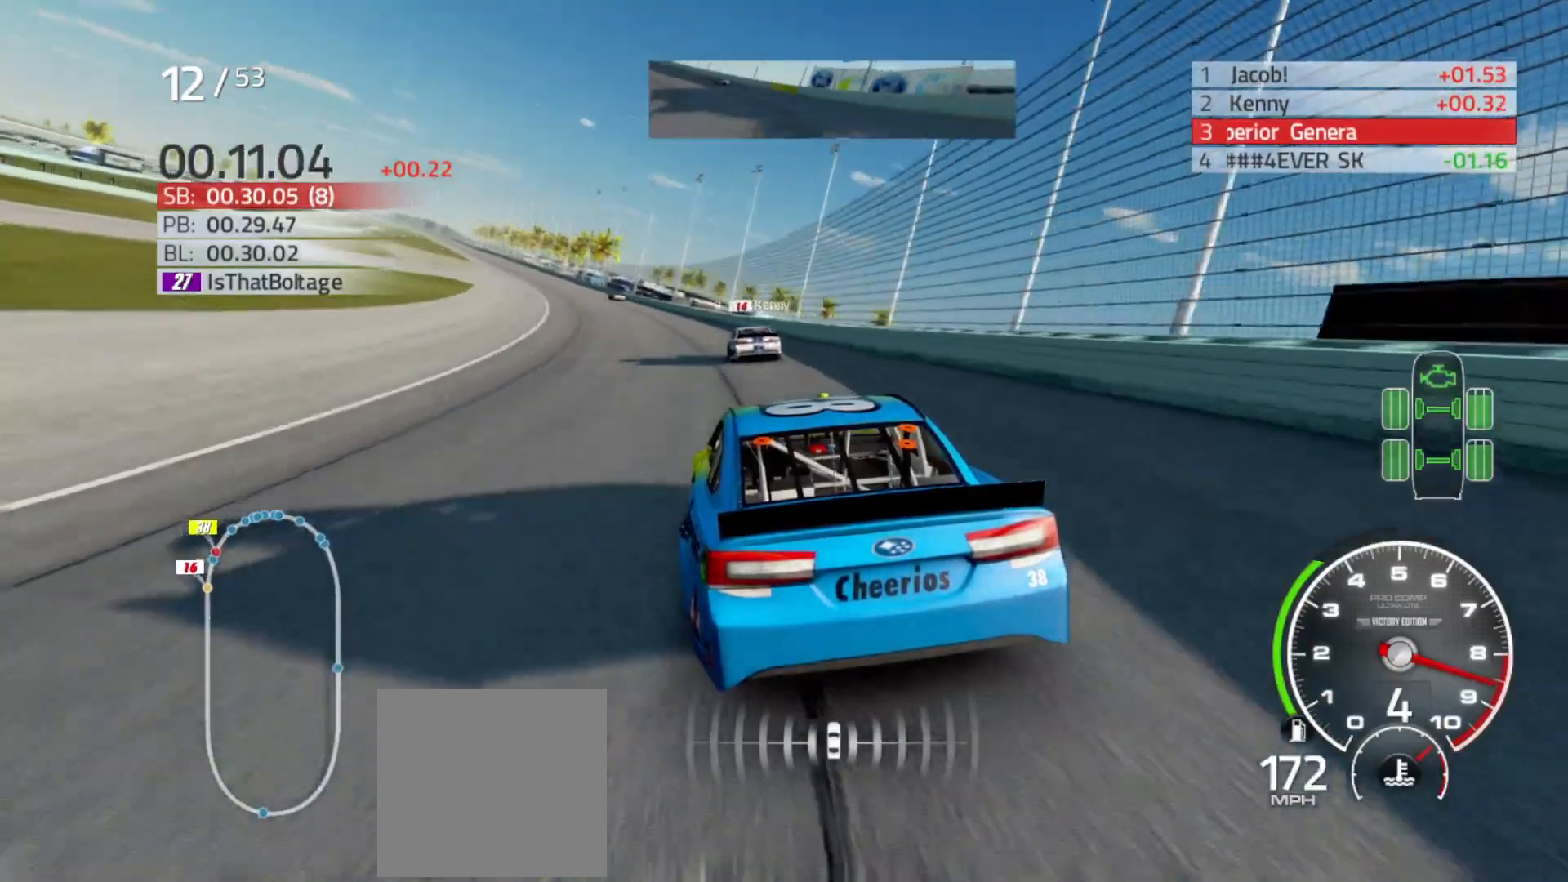
{"buttons": ["R2"], "left_stick": "left", "right_stick": "center", "events": []}
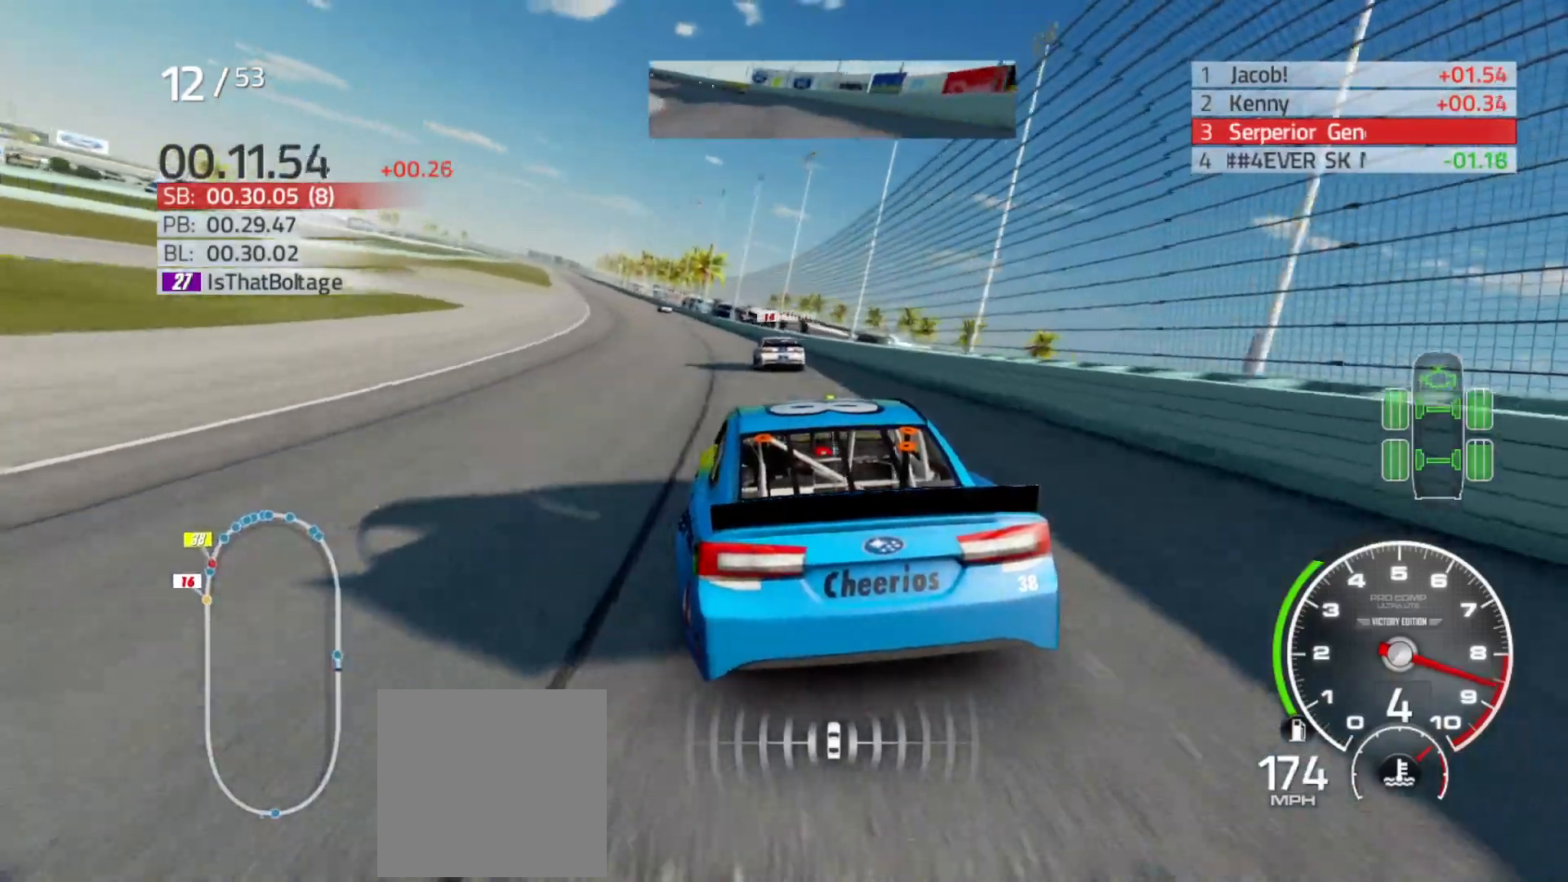
{"buttons": ["L1", "R2"], "left_stick": "left", "right_stick": "center", "events": [[467, "L1", "down"]]}
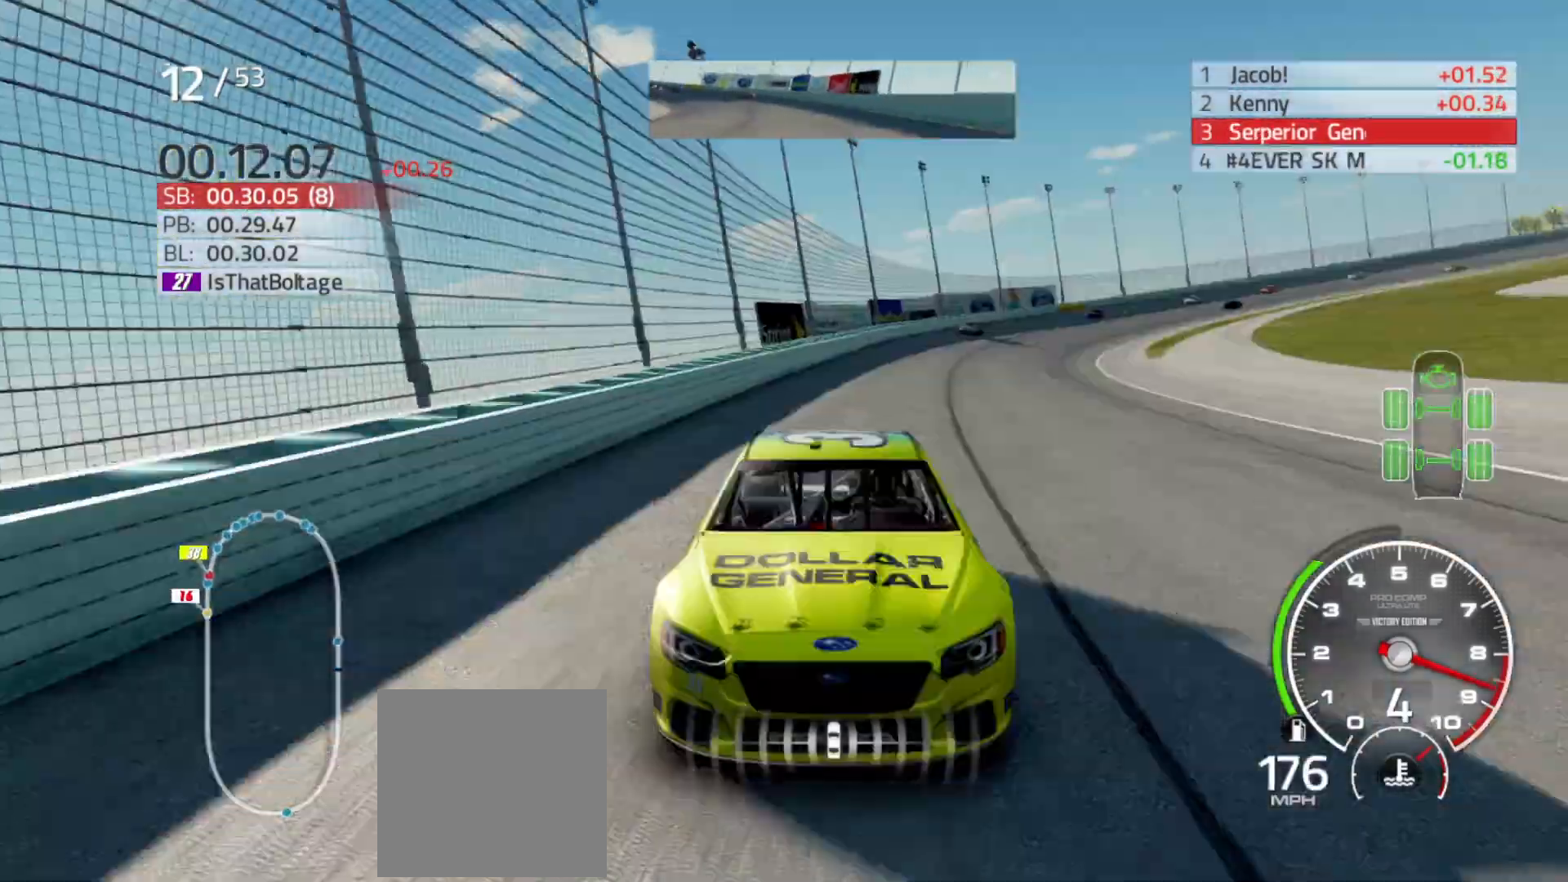
{"buttons": ["L1", "R2"], "left_stick": "center", "right_stick": "center", "events": [[350, "left_stick", "center"]]}